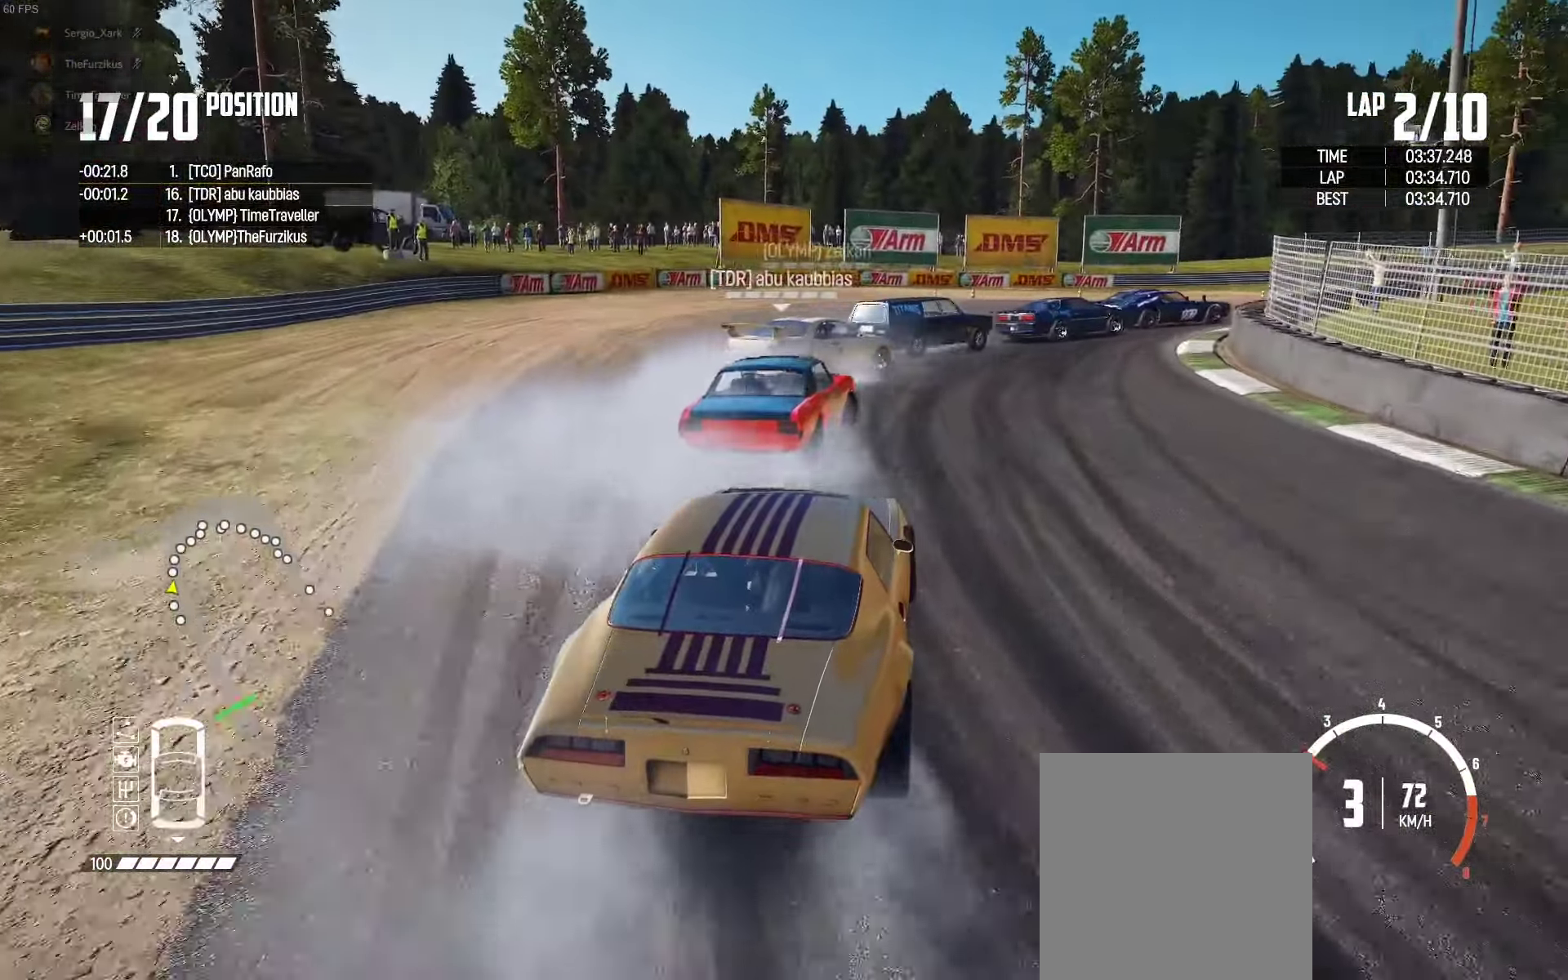
Gameplay with a controller (Xbox layout); each line is a JSON object with the inputs held at the frame after it. "events" lists button and stick changes between this image and that frame as [ms after this image, input, new state], when the widget could be followed in between.
{"buttons": [], "left_stick": "right", "right_stick": "center", "events": [[17, "left_stick", "right"], [300, "L2", "down"], [317, "R2", "up"], [450, "L2", "up"]]}
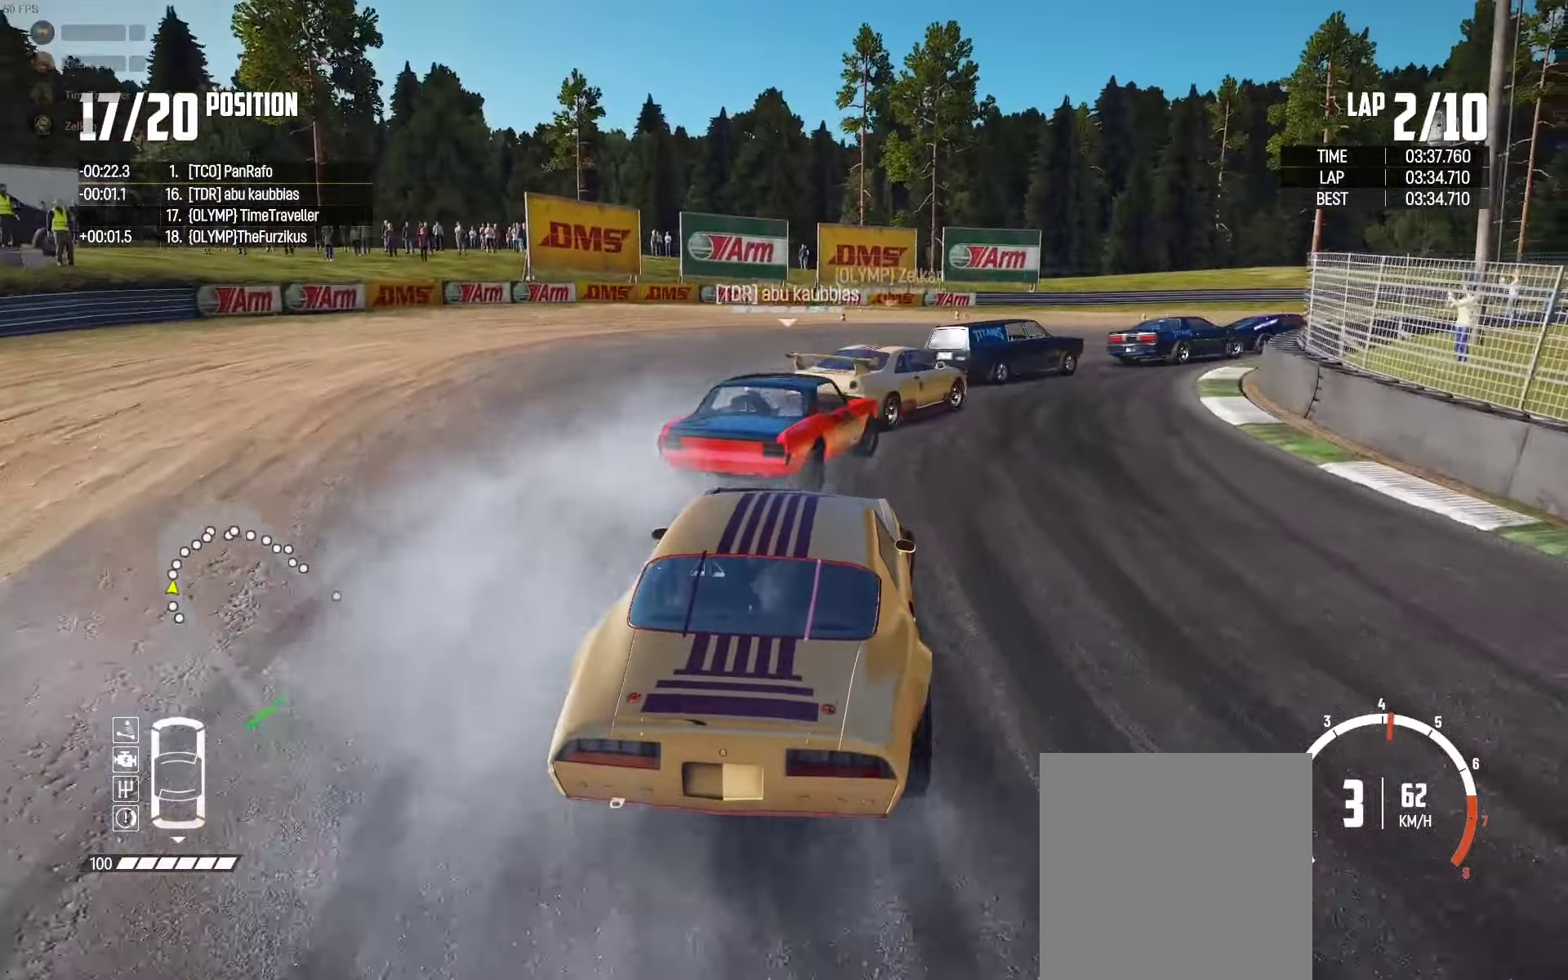
{"buttons": ["R2"], "left_stick": "right", "right_stick": "center", "events": [[184, "R2", "down"]]}
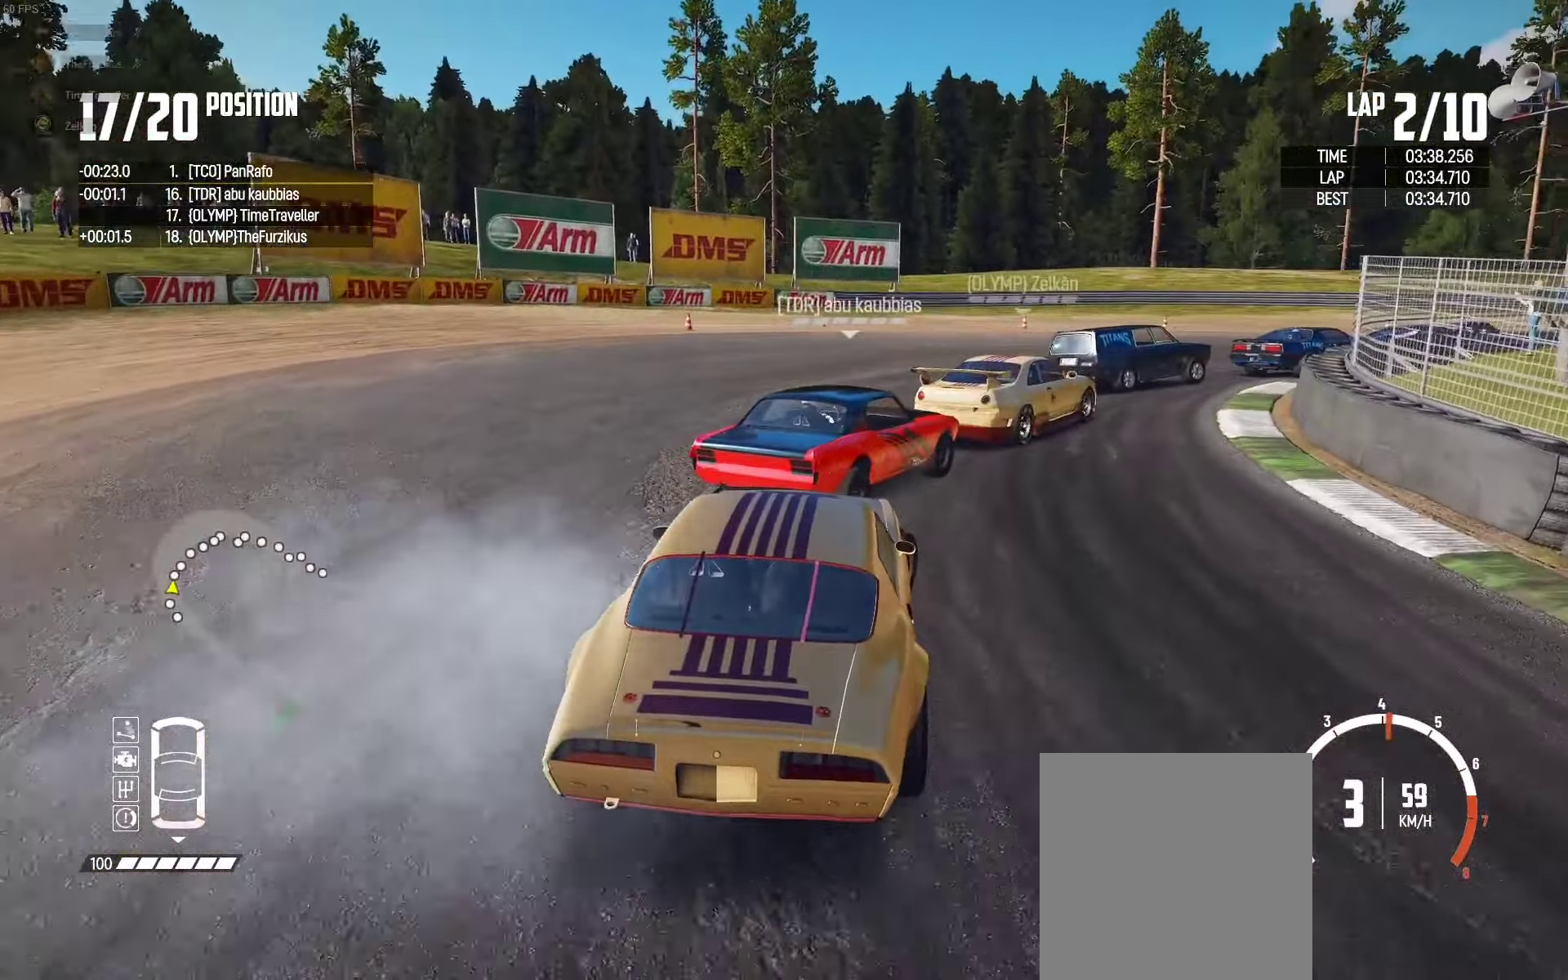
{"buttons": ["R2"], "left_stick": "up-right", "right_stick": "center", "events": [[17, "R2", "up"], [67, "R2", "down"], [400, "left_stick", "up"], [467, "left_stick", "up-right"]]}
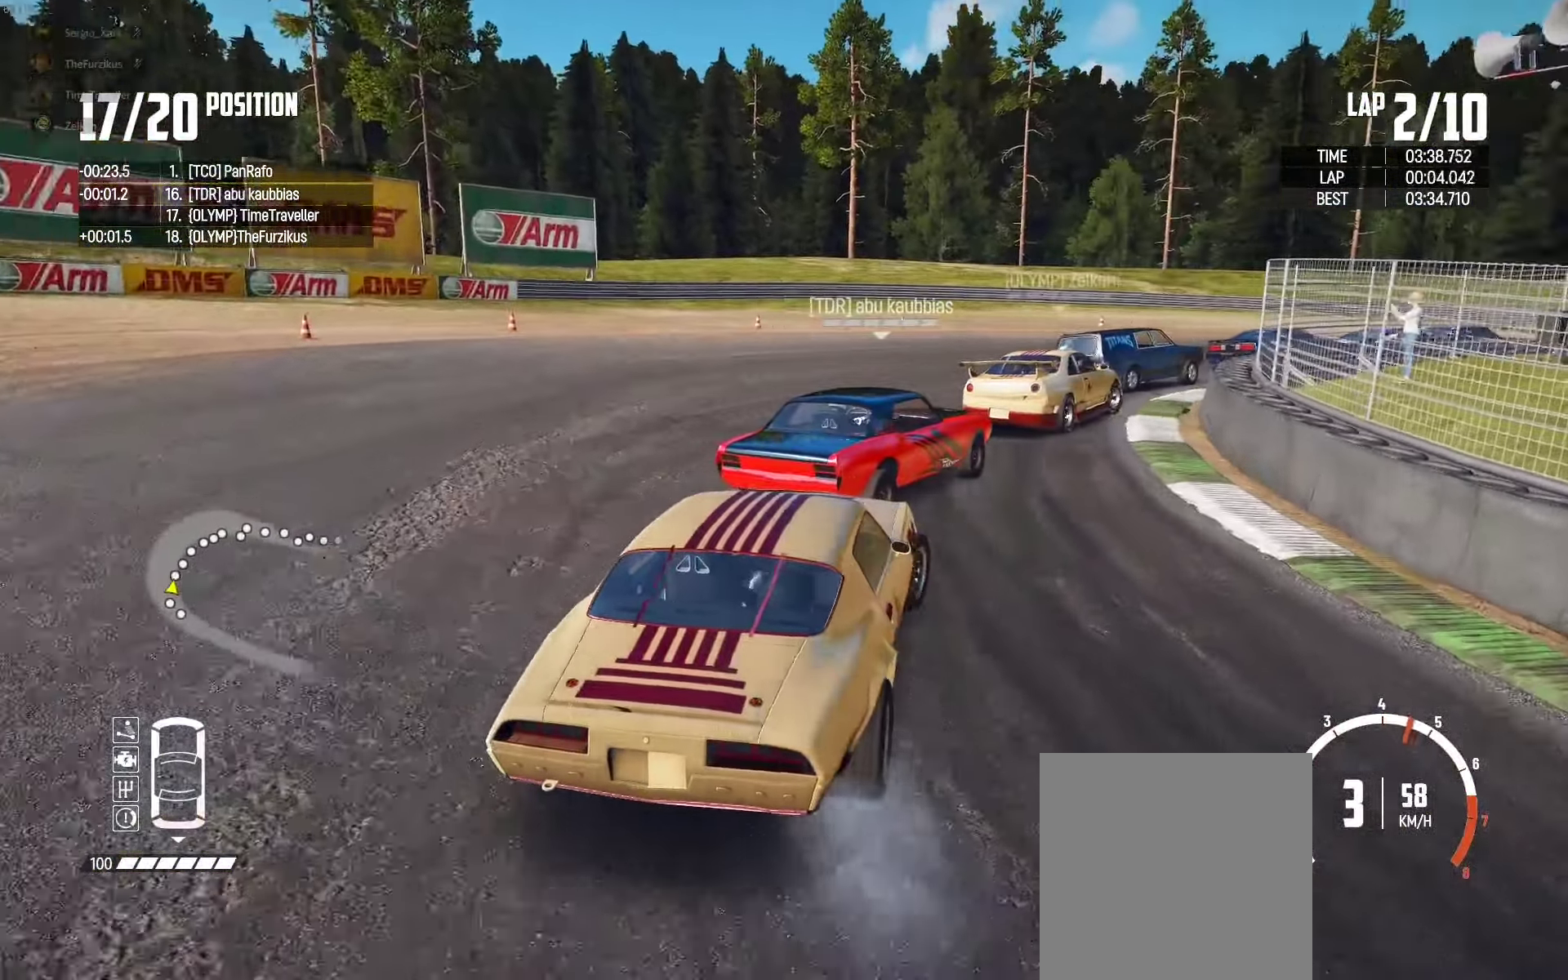
{"buttons": ["R2"], "left_stick": "up-right", "right_stick": "center", "events": [[50, "R2", "up"], [100, "R2", "down"], [100, "left_stick", "up"], [317, "left_stick", "up-left"], [334, "R2", "up"], [384, "R2", "down"], [500, "left_stick", "up-right"]]}
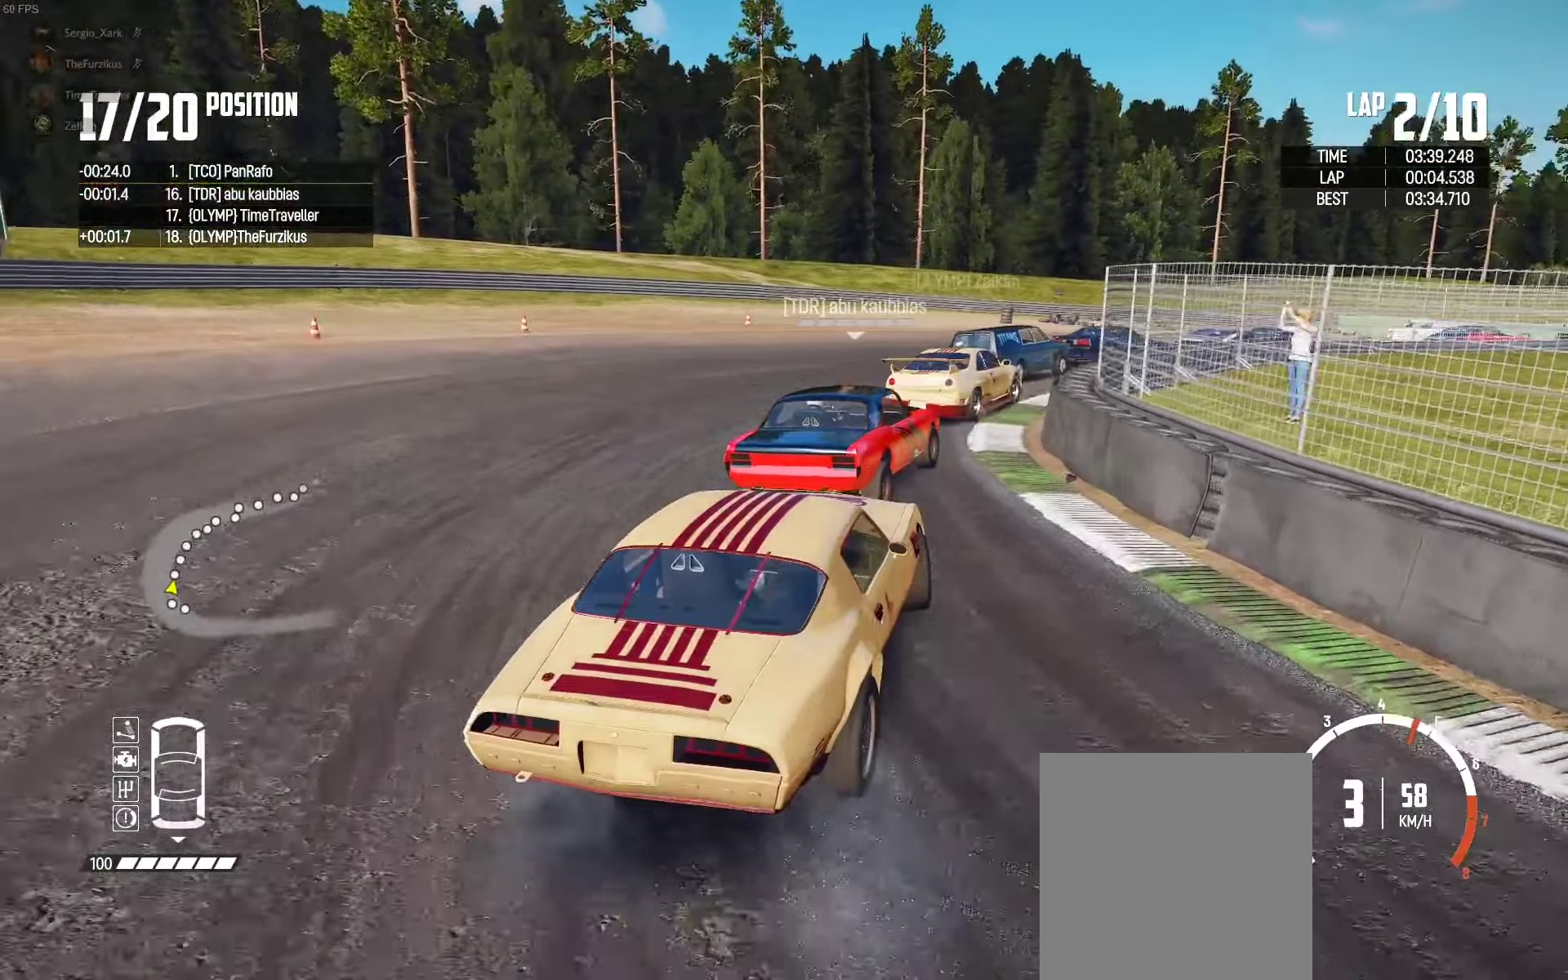
{"buttons": ["R2"], "left_stick": "up-left", "right_stick": "center", "events": [[50, "left_stick", "right"], [166, "left_stick", "center"], [283, "left_stick", "right"], [350, "left_stick", "center"], [466, "left_stick", "up-left"]]}
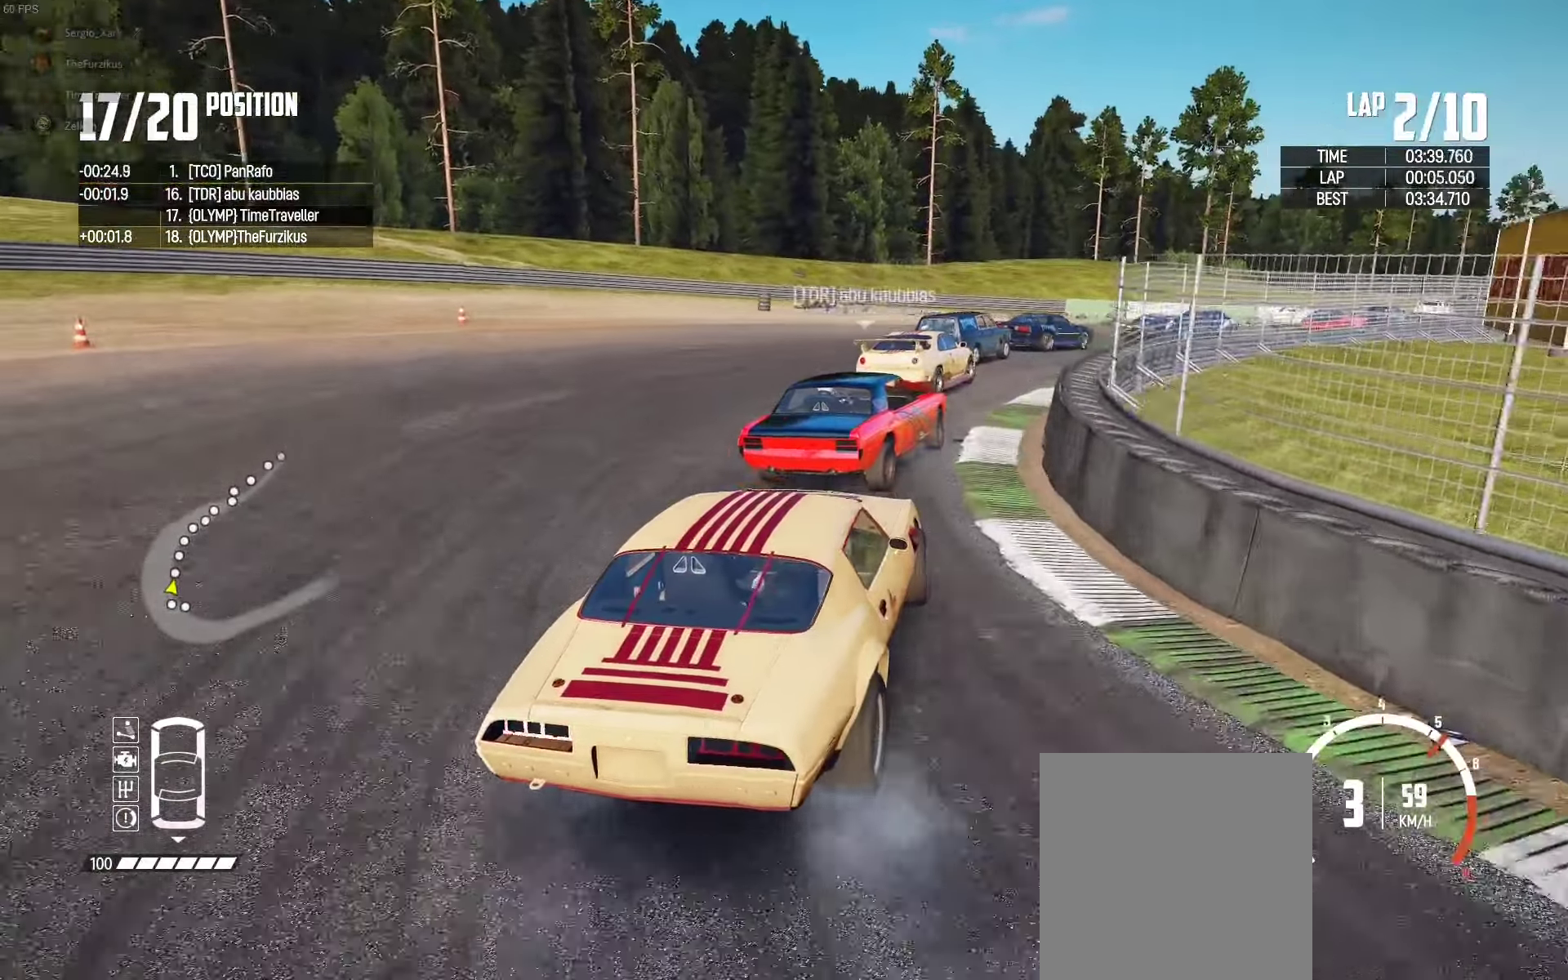
{"buttons": ["R2"], "left_stick": "right", "right_stick": "center", "events": [[183, "left_stick", "center"], [250, "left_stick", "left"], [483, "left_stick", "right"]]}
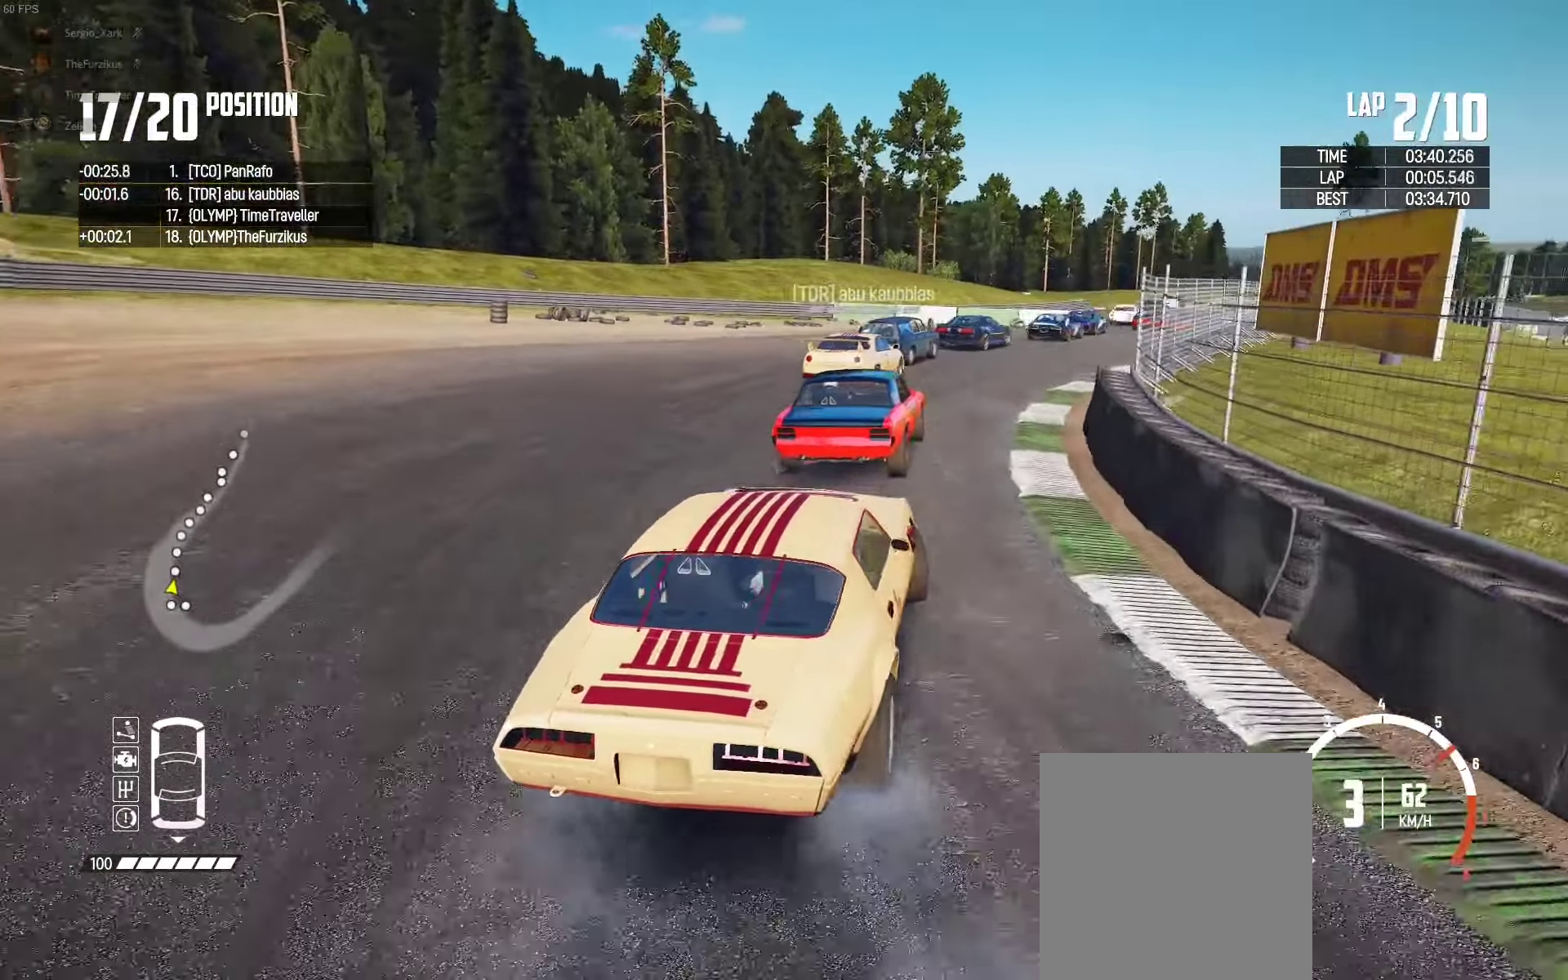
{"buttons": ["R2"], "left_stick": "right", "right_stick": "center", "events": [[83, "left_stick", "center"], [150, "left_stick", "left"], [283, "left_stick", "center"], [350, "left_stick", "right"]]}
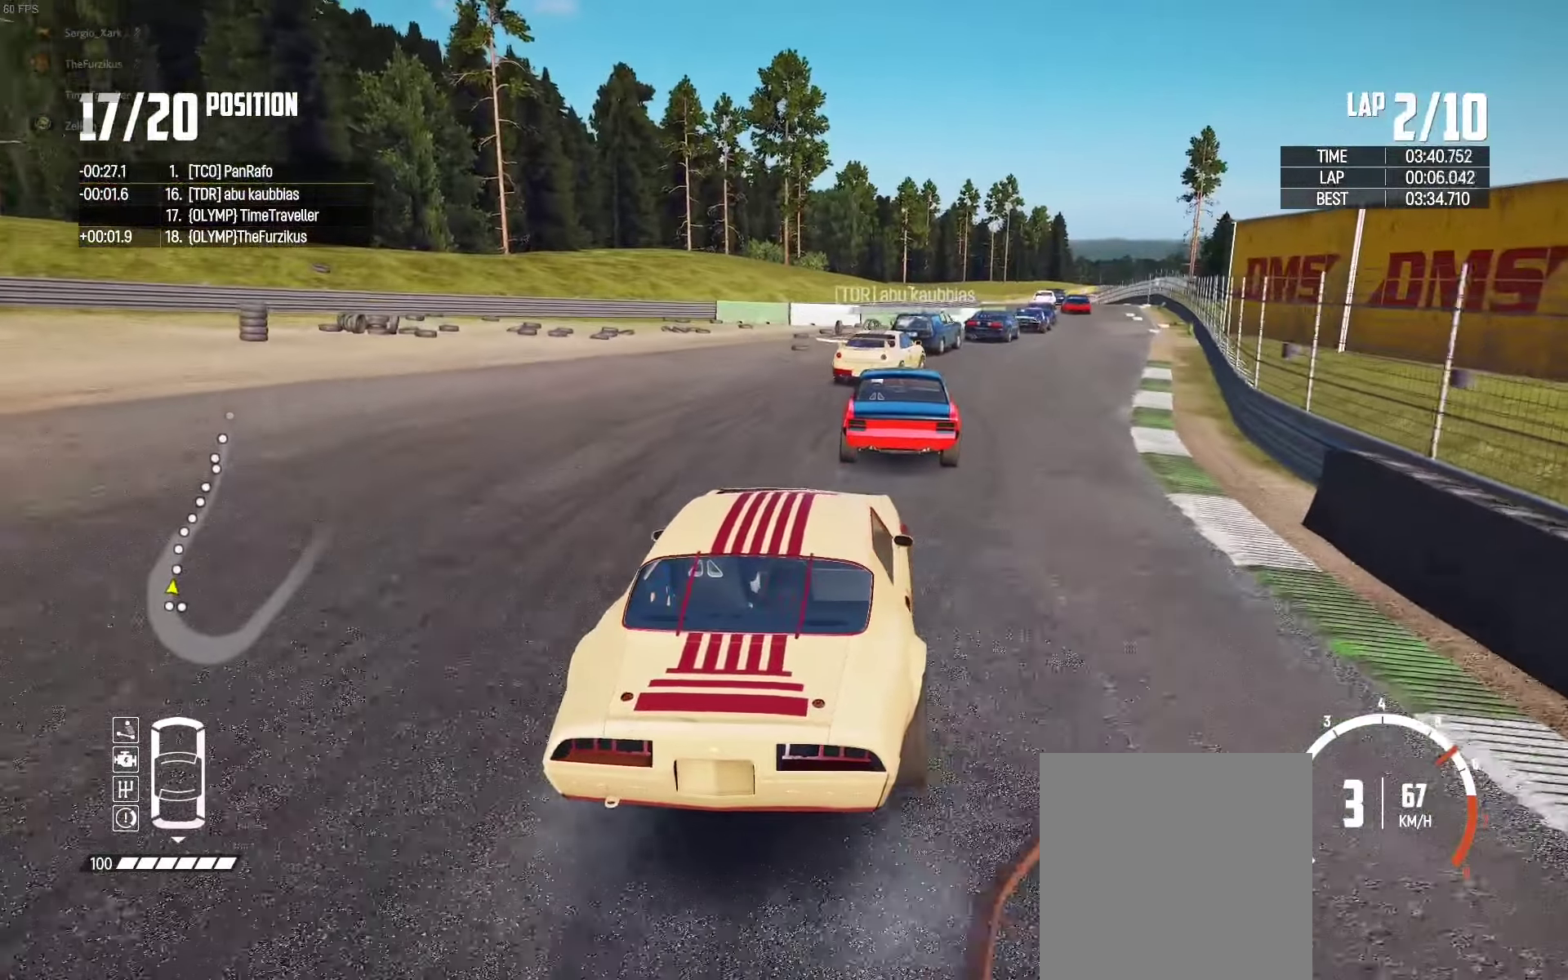
{"buttons": ["R2"], "left_stick": "center", "right_stick": "center", "events": [[83, "left_stick", "center"], [150, "left_stick", "left"], [216, "left_stick", "center"], [283, "left_stick", "right"], [500, "left_stick", "center"]]}
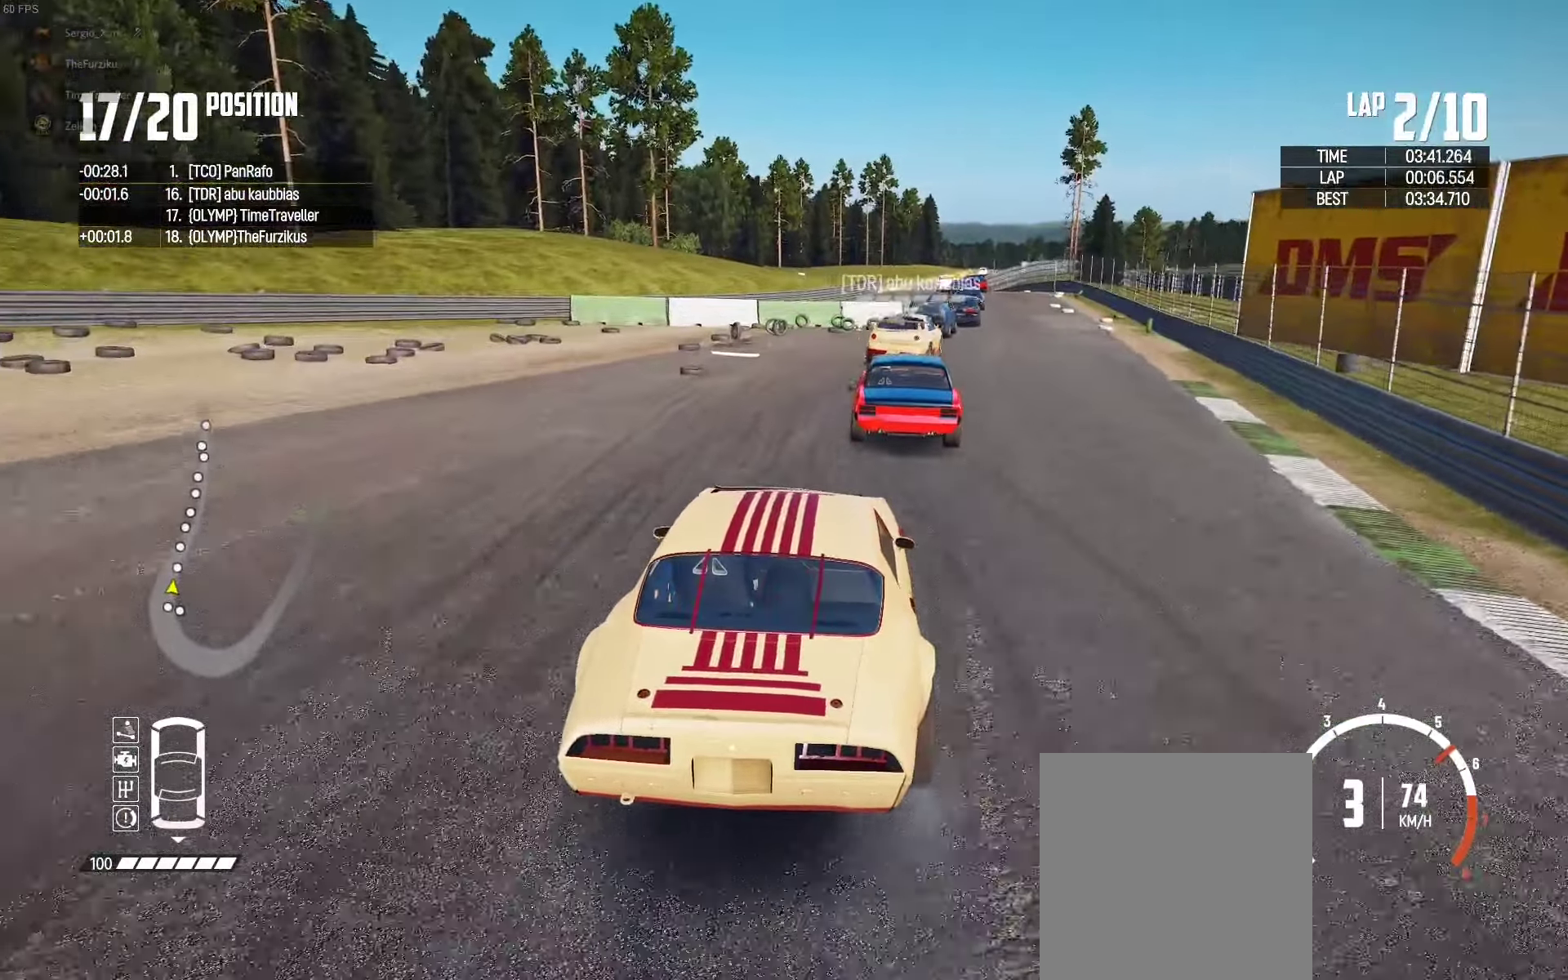
{"buttons": ["R2"], "left_stick": "right", "right_stick": "center", "events": [[133, "left_stick", "right"], [266, "left_stick", "center"], [400, "left_stick", "right"]]}
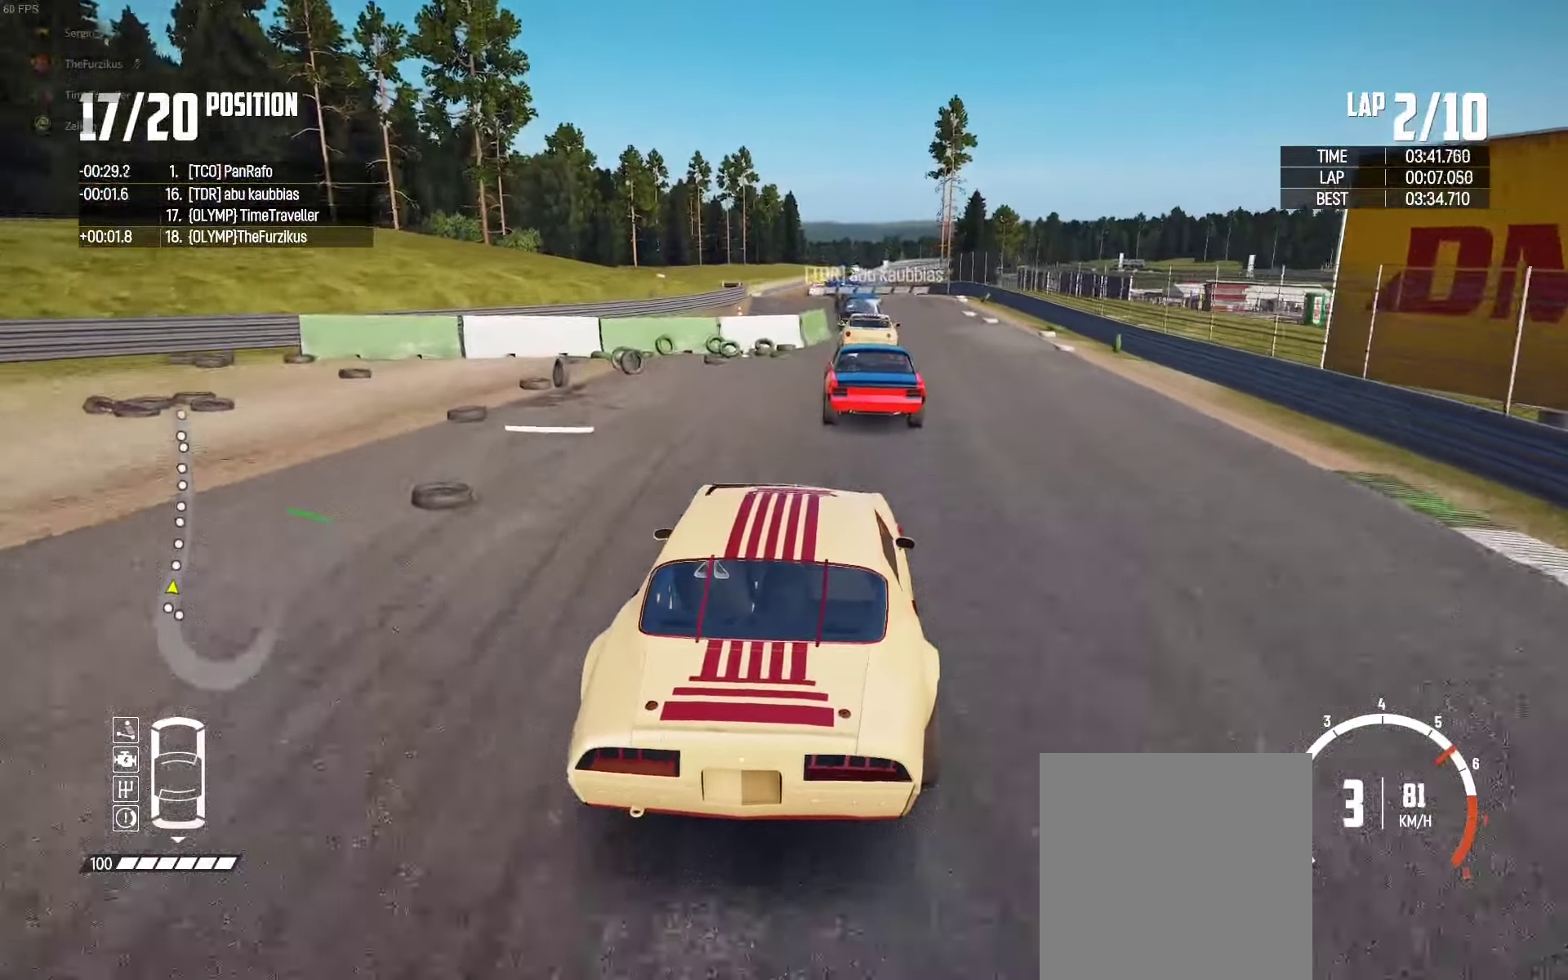
{"buttons": ["R2"], "left_stick": "left", "right_stick": "center", "events": [[66, "left_stick", "center"], [200, "left_stick", "right"], [316, "left_stick", "center"], [500, "left_stick", "left"]]}
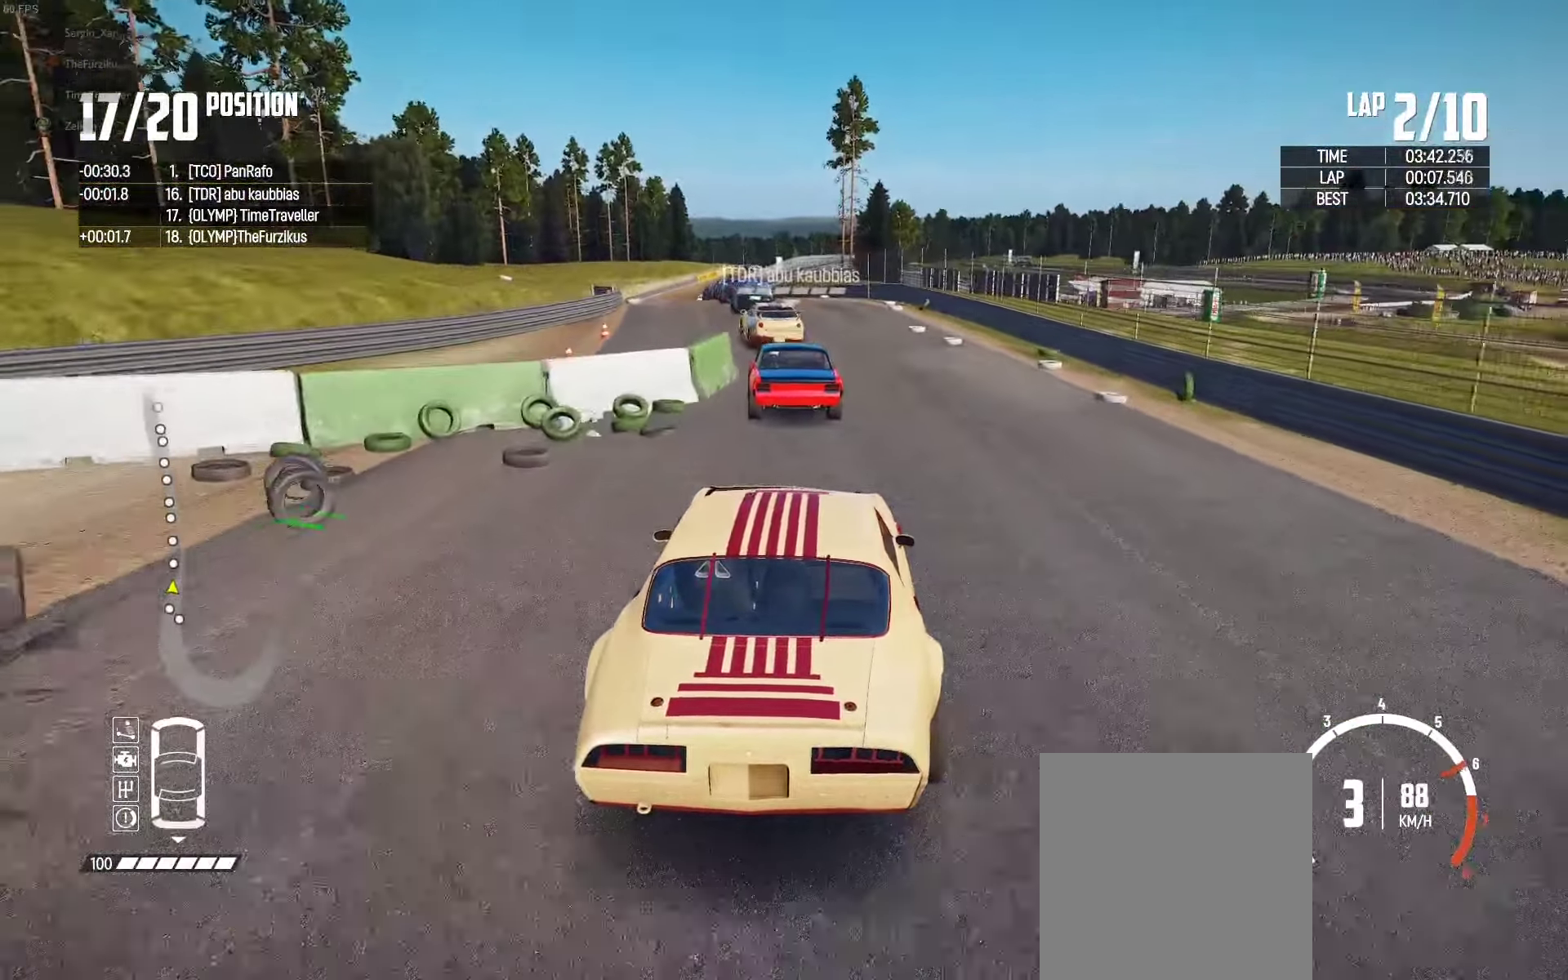
{"buttons": ["R2"], "left_stick": "center", "right_stick": "up-right", "events": [[183, "left_stick", "center"], [266, "left_stick", "left"], [483, "left_stick", "center"], [500, "right_stick", "up-right"]]}
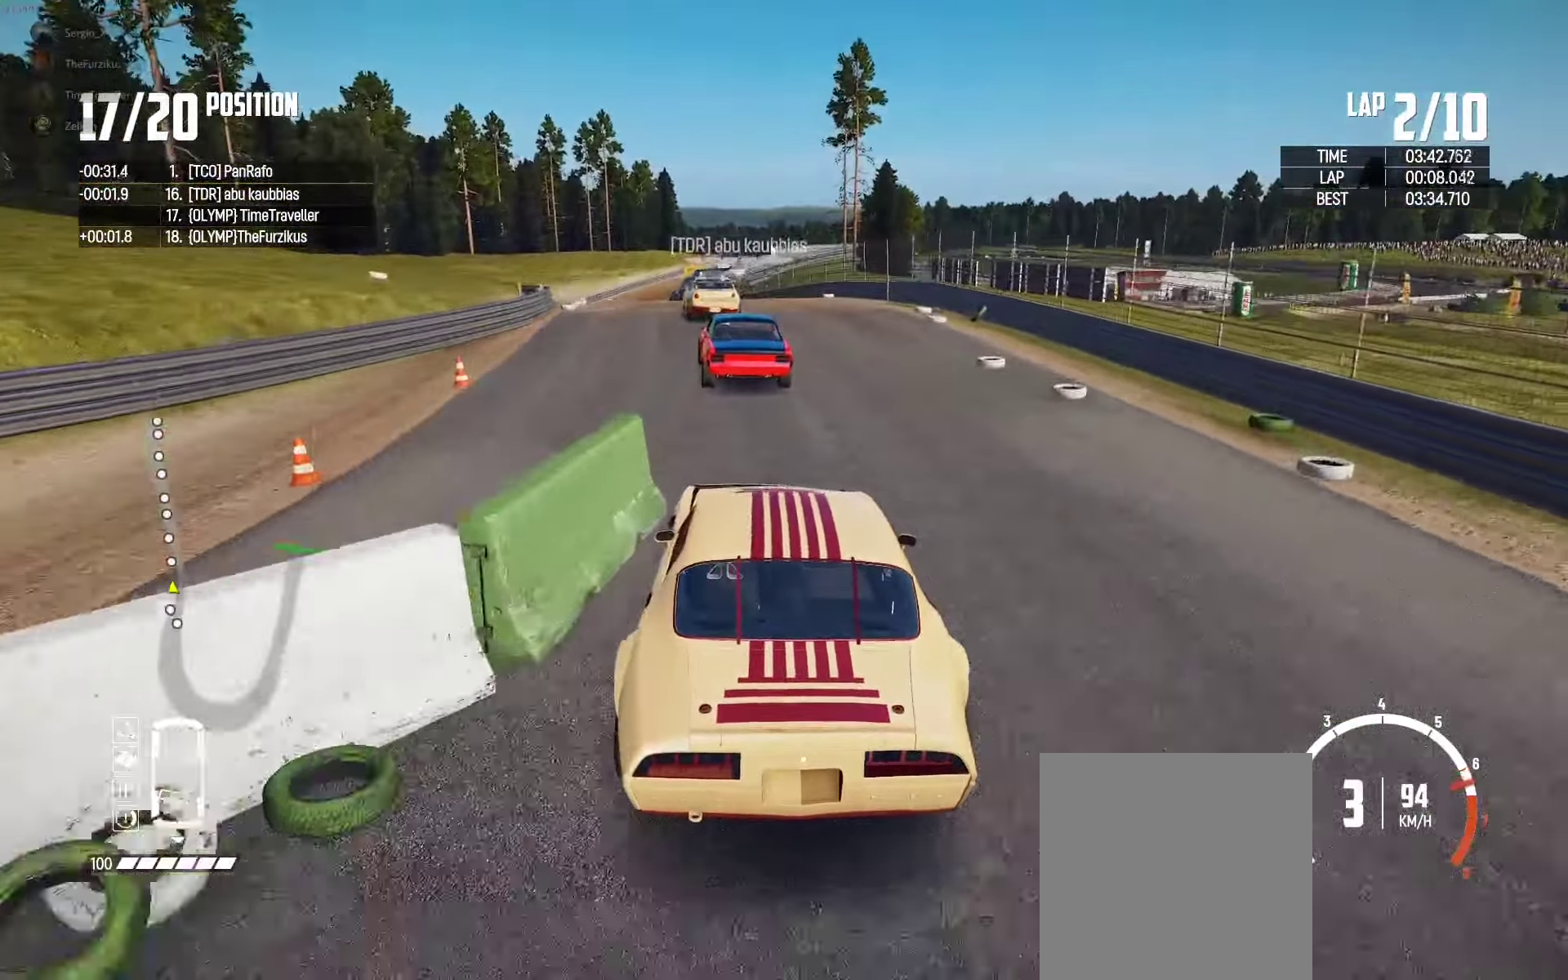
{"buttons": ["X", "R2"], "left_stick": "left", "right_stick": "center", "events": [[83, "right_stick", "center"], [150, "left_stick", "left"], [250, "left_stick", "center"], [366, "X", "down"], [466, "left_stick", "left"]]}
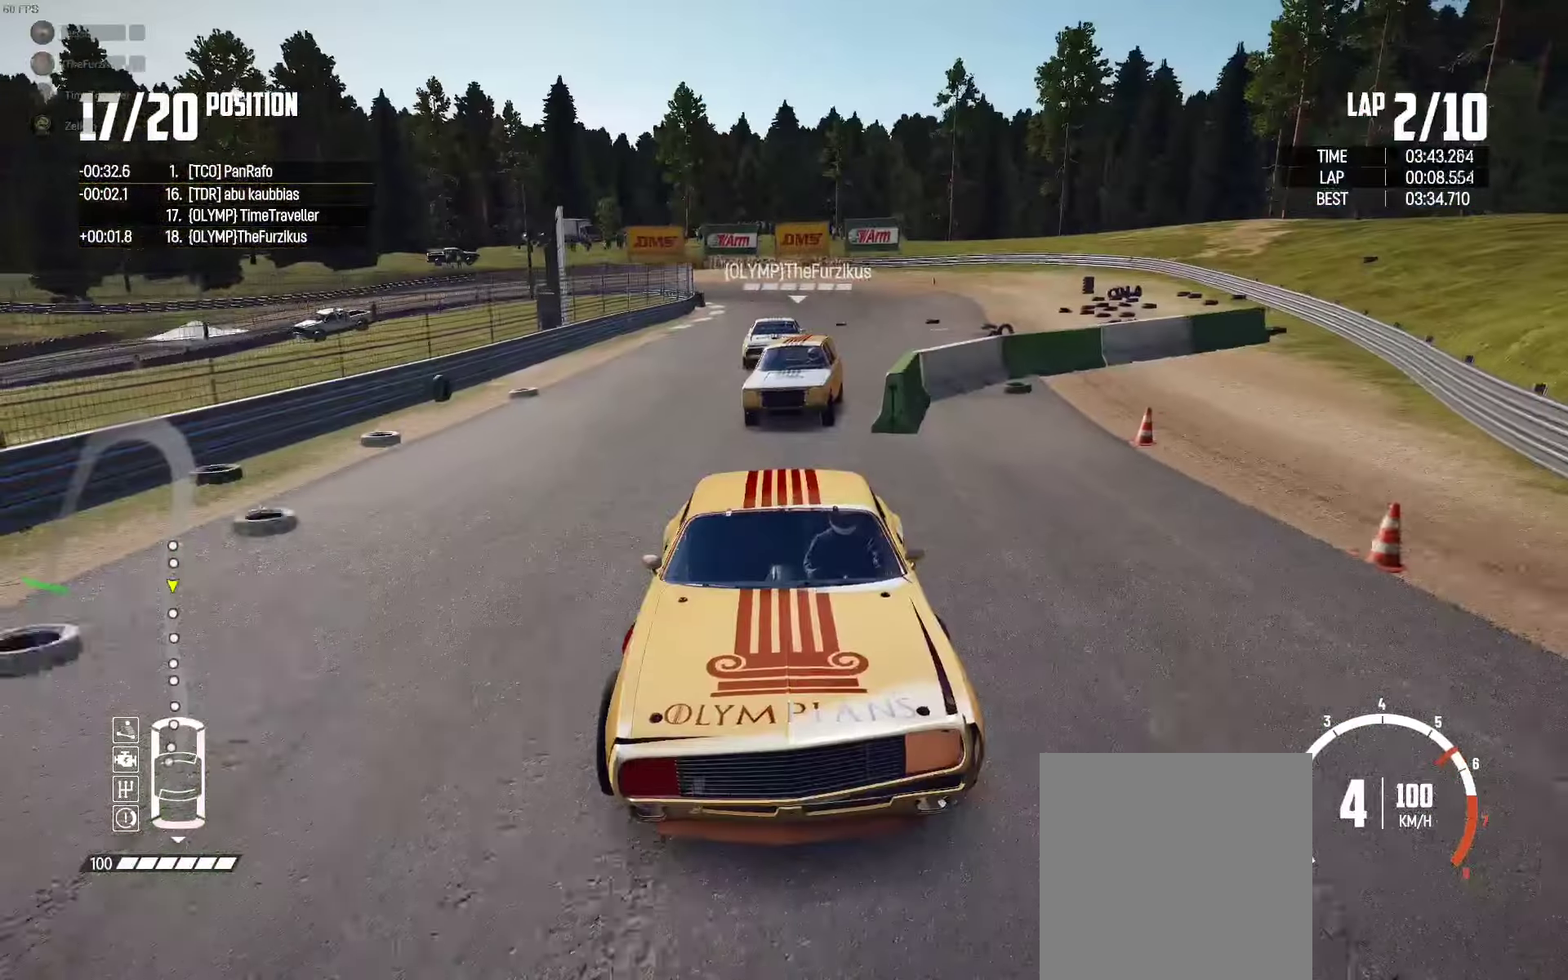
{"buttons": ["R2"], "left_stick": "center", "right_stick": "center", "events": [[83, "left_stick", "center"], [233, "left_stick", "left"], [283, "X", "up"], [350, "left_stick", "center"]]}
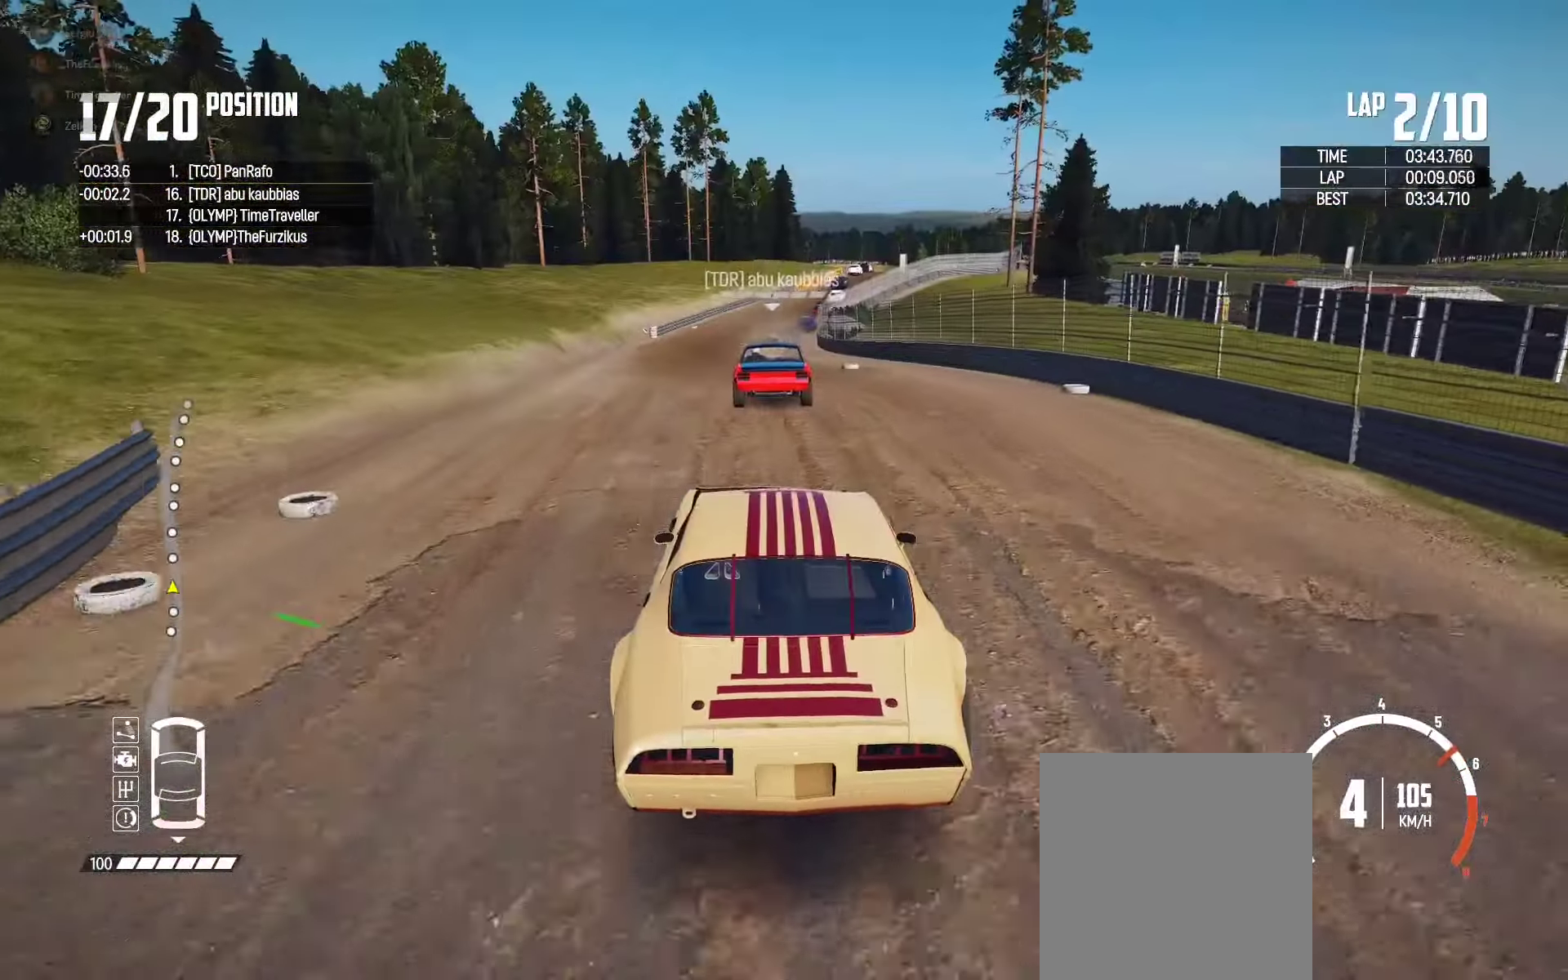
{"buttons": ["R2"], "left_stick": "center", "right_stick": "center", "events": [[33, "left_stick", "left"], [116, "left_stick", "center"], [366, "left_stick", "right"], [466, "left_stick", "center"]]}
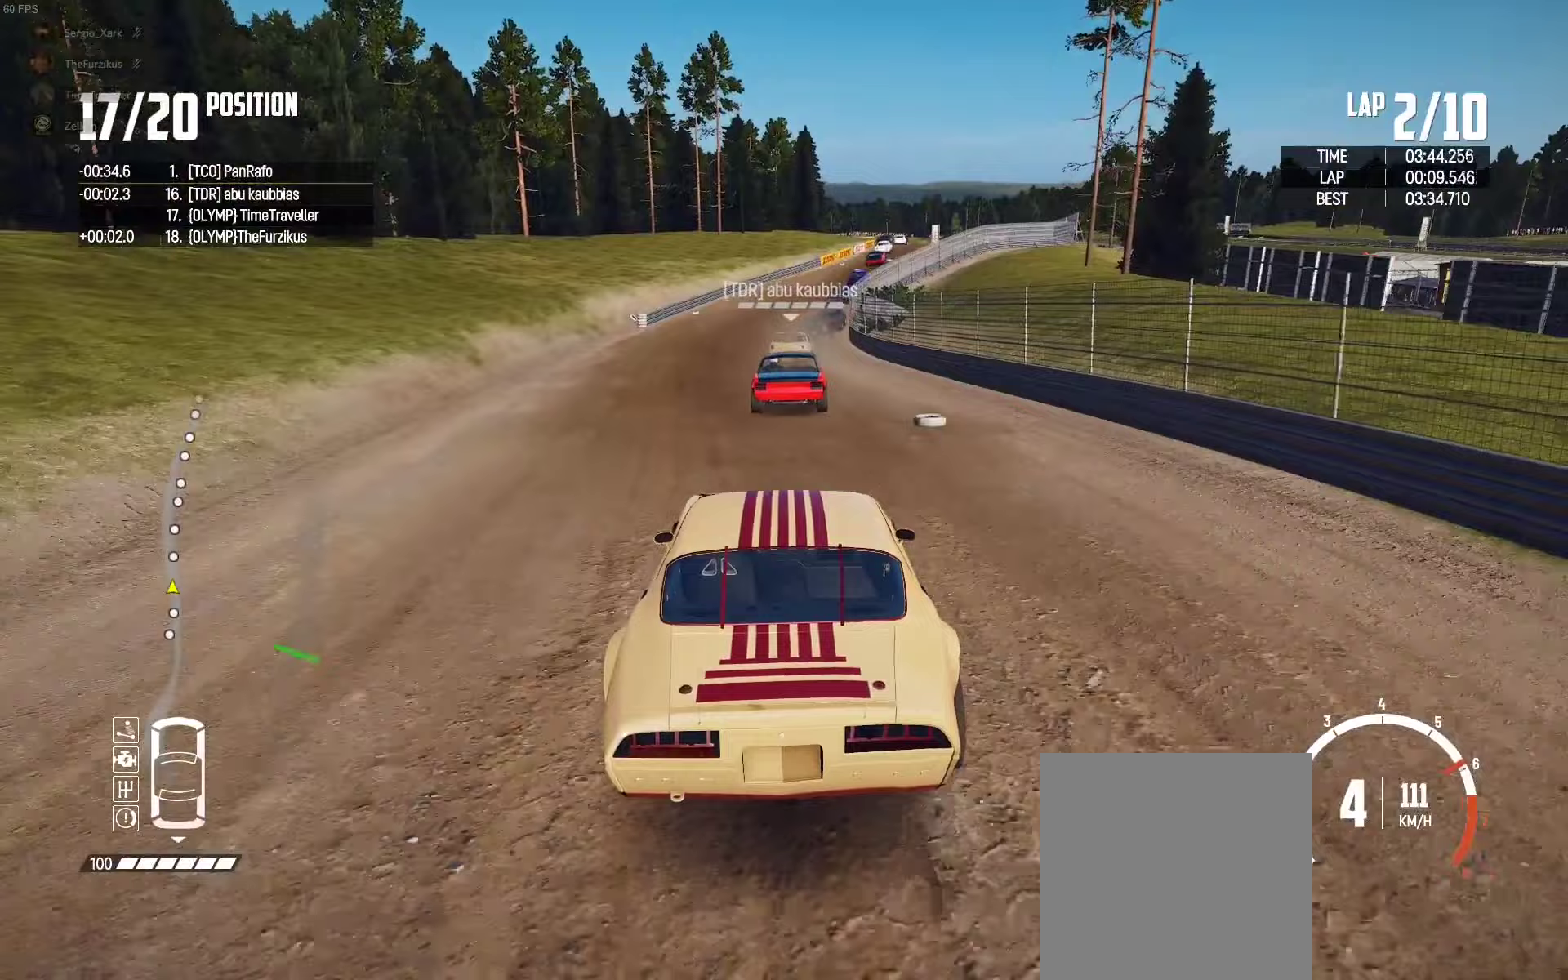
{"buttons": ["R2"], "left_stick": "center", "right_stick": "center", "events": [[200, "left_stick", "right"], [317, "left_stick", "center"]]}
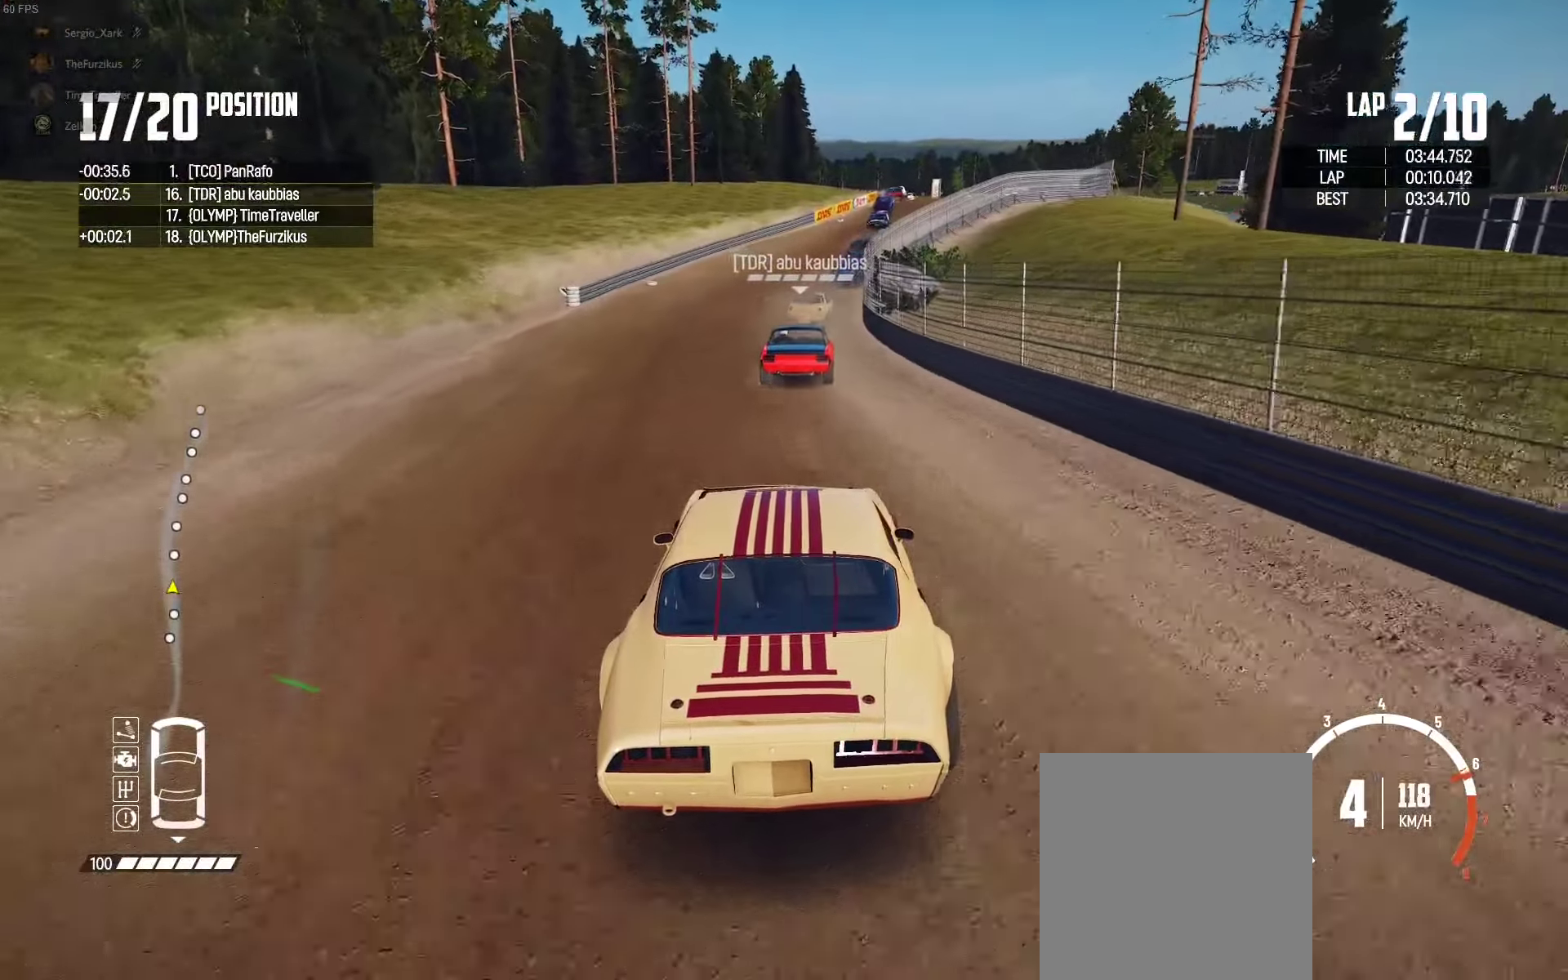
{"buttons": ["R2"], "left_stick": "right", "right_stick": "center", "events": [[67, "left_stick", "right"], [133, "right_stick", "up-right"], [200, "left_stick", "center"], [217, "right_stick", "center"], [350, "left_stick", "right"]]}
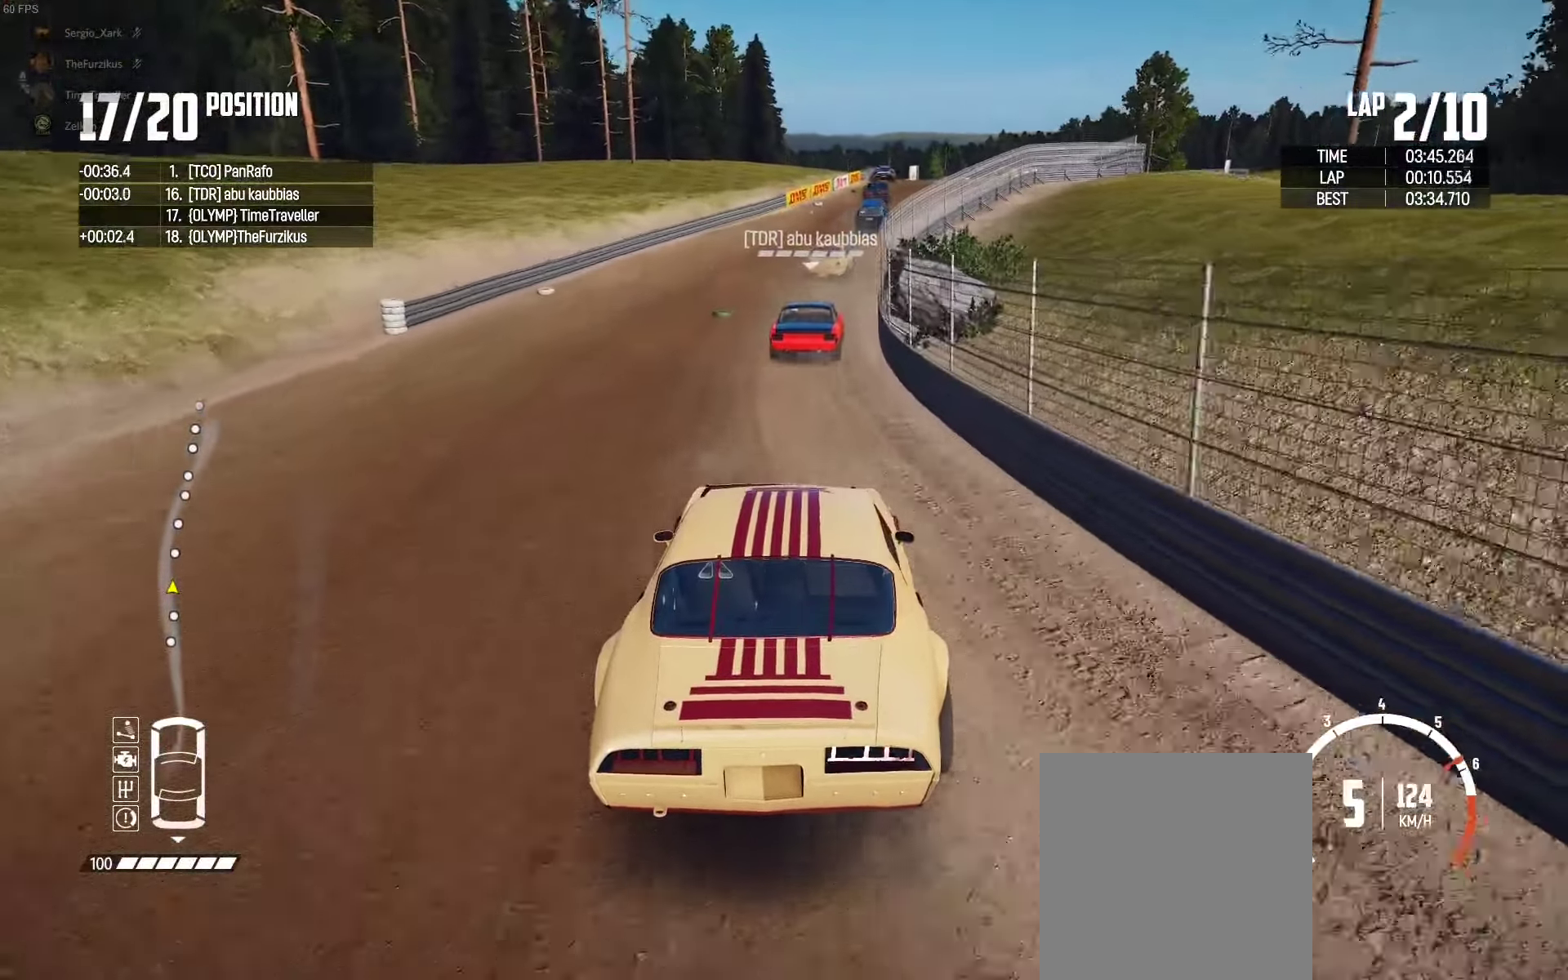
{"buttons": ["R2"], "left_stick": "center", "right_stick": "center", "events": [[50, "left_stick", "center"], [200, "left_stick", "right"], [417, "left_stick", "center"]]}
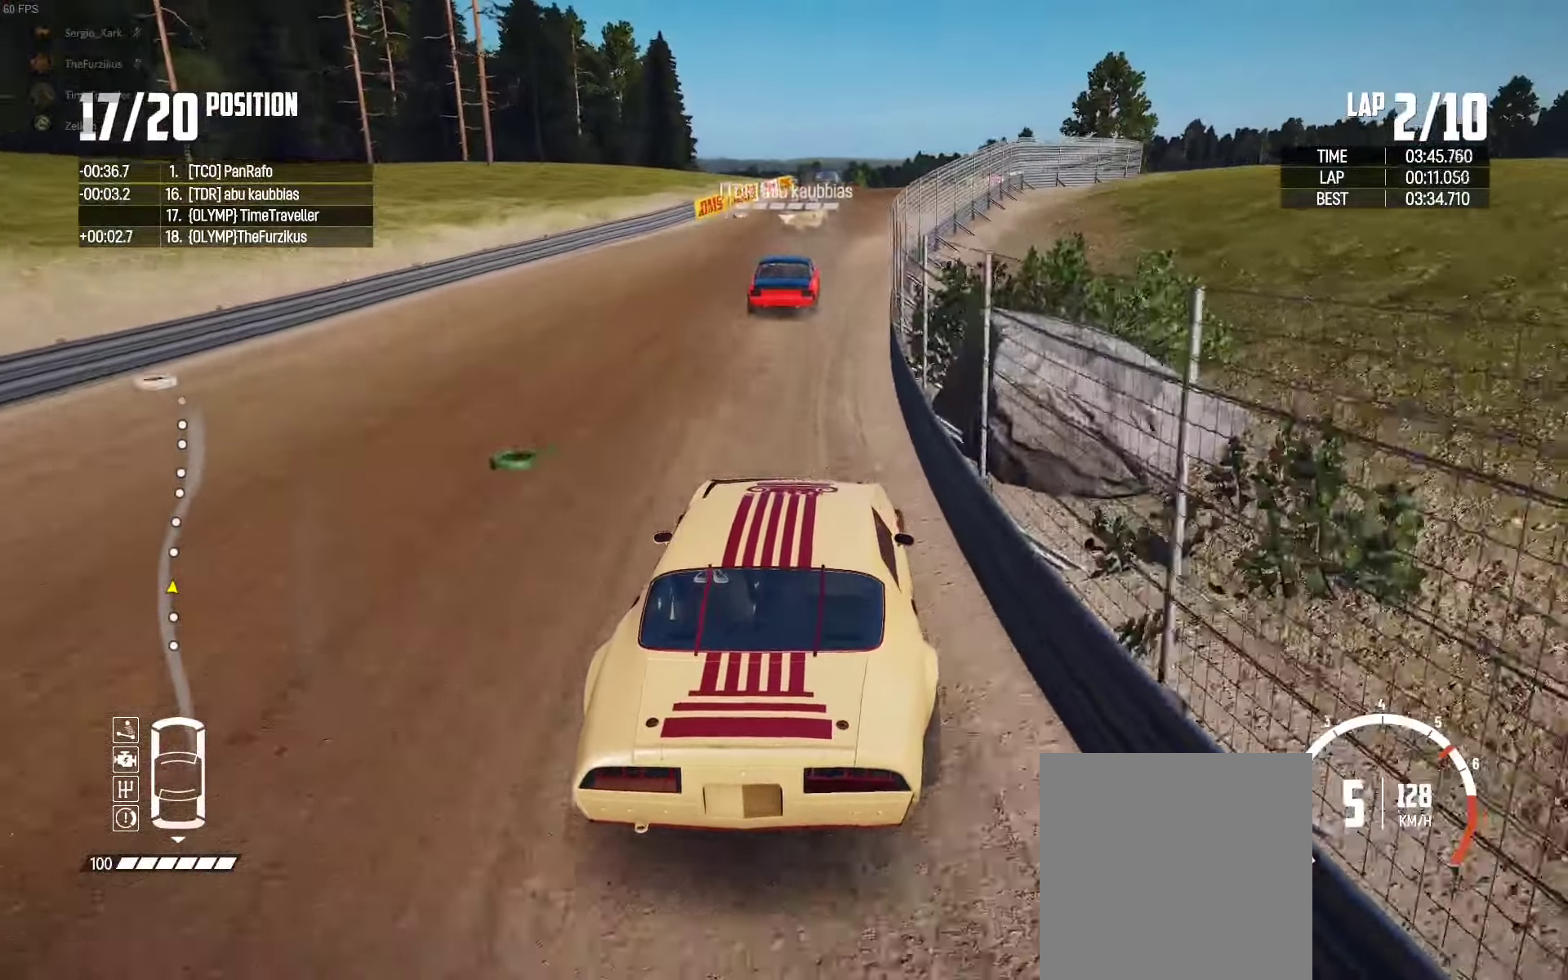
{"buttons": ["R2"], "left_stick": "left", "right_stick": "center"}
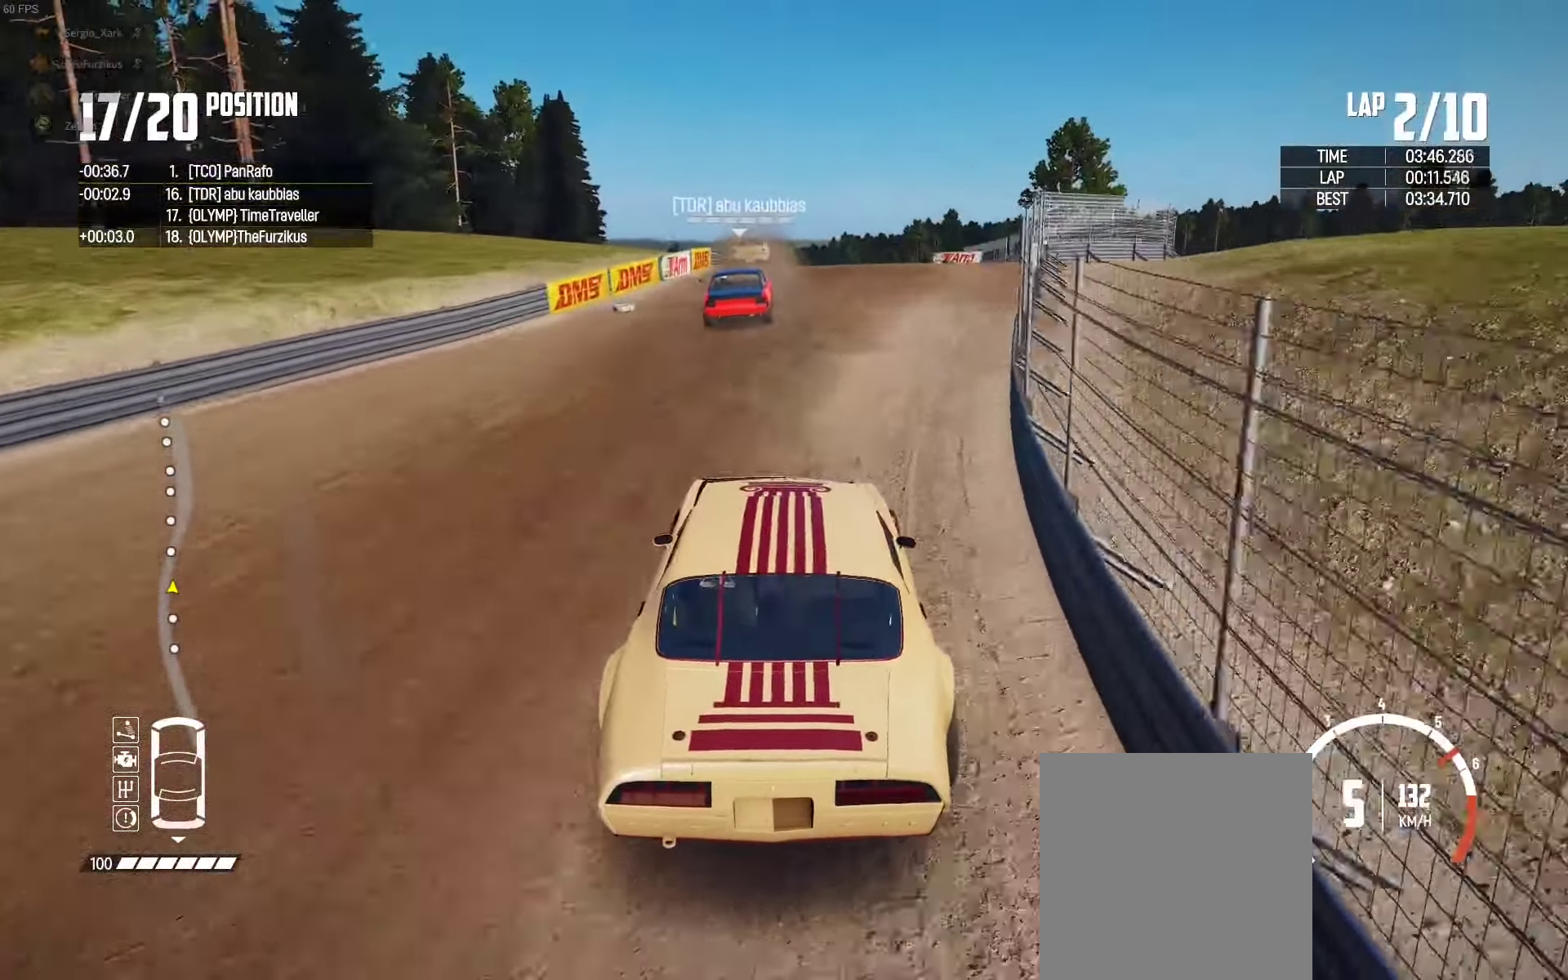
{"buttons": ["R2"], "left_stick": "center", "right_stick": "center", "events": [[17, "left_stick", "center"], [167, "left_stick", "left"], [383, "left_stick", "center"]]}
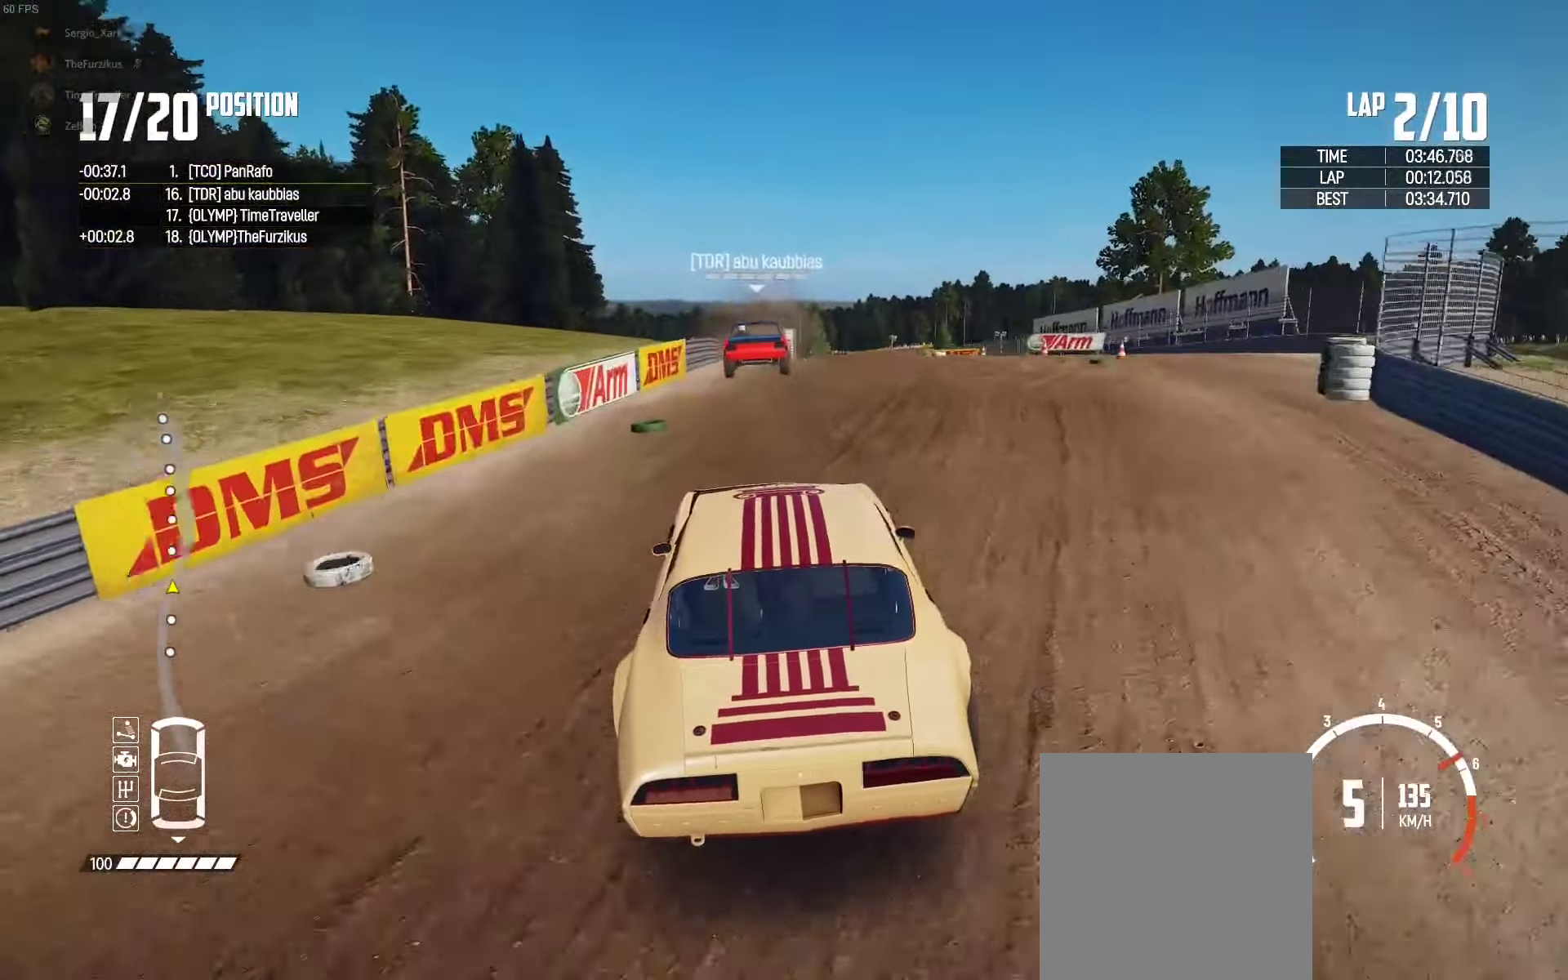
{"buttons": ["R2"], "left_stick": "left", "right_stick": "center", "events": [[83, "left_stick", "left"], [167, "left_stick", "center"], [250, "left_stick", "right"], [367, "left_stick", "center"], [450, "left_stick", "left"]]}
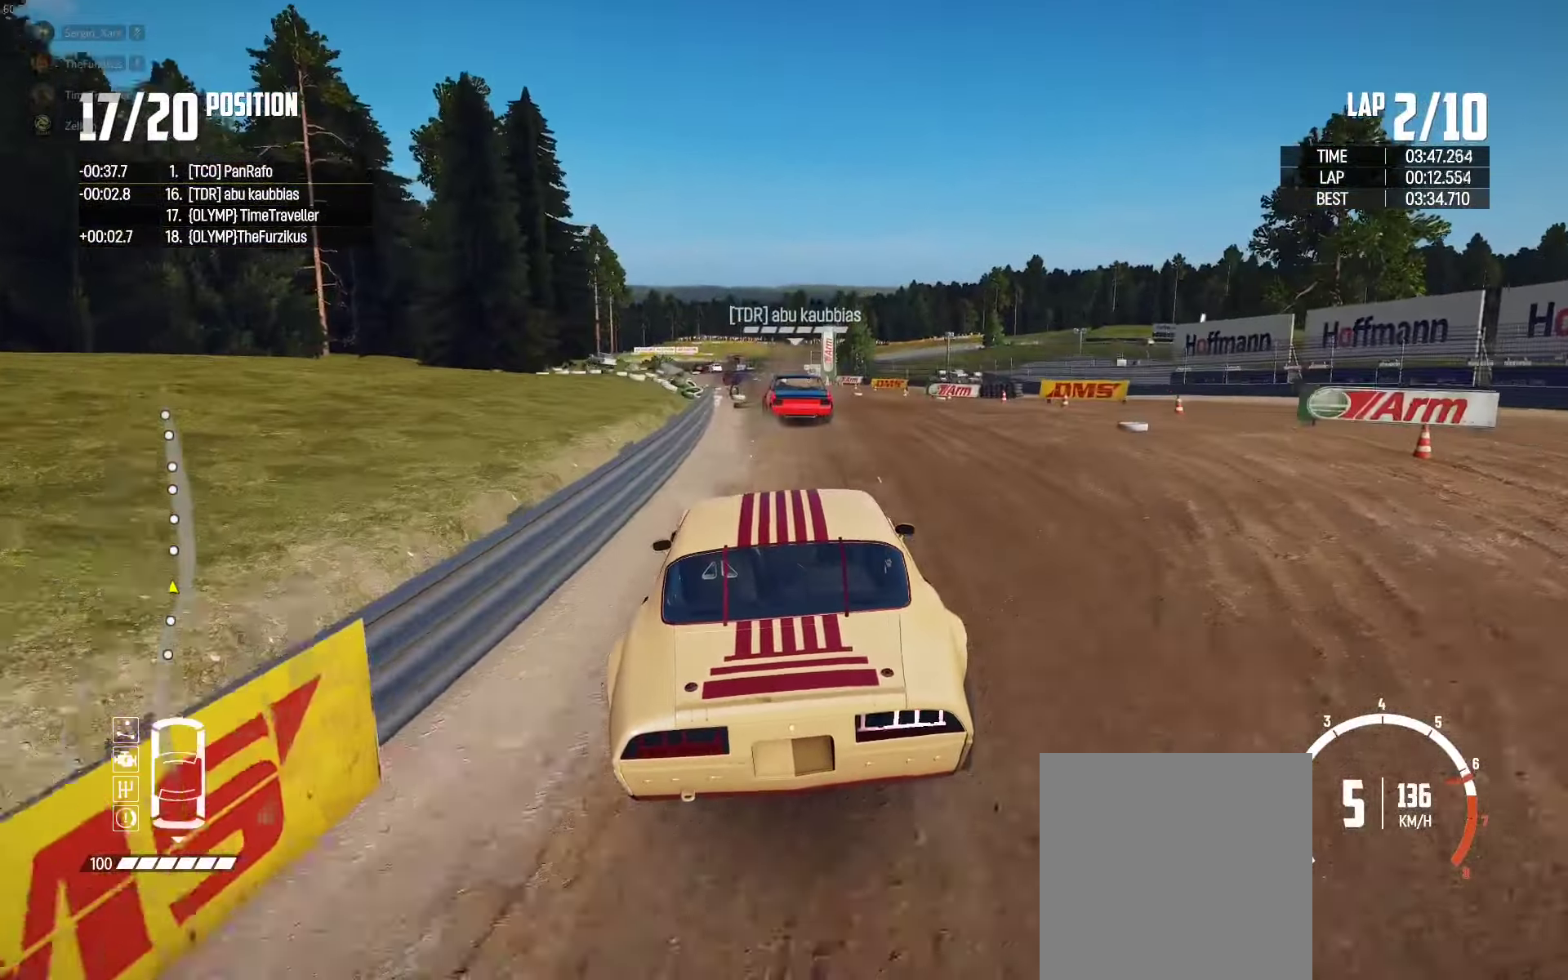
{"buttons": ["R2"], "left_stick": "left", "right_stick": "center", "events": [[67, "left_stick", "center"], [417, "left_stick", "left"]]}
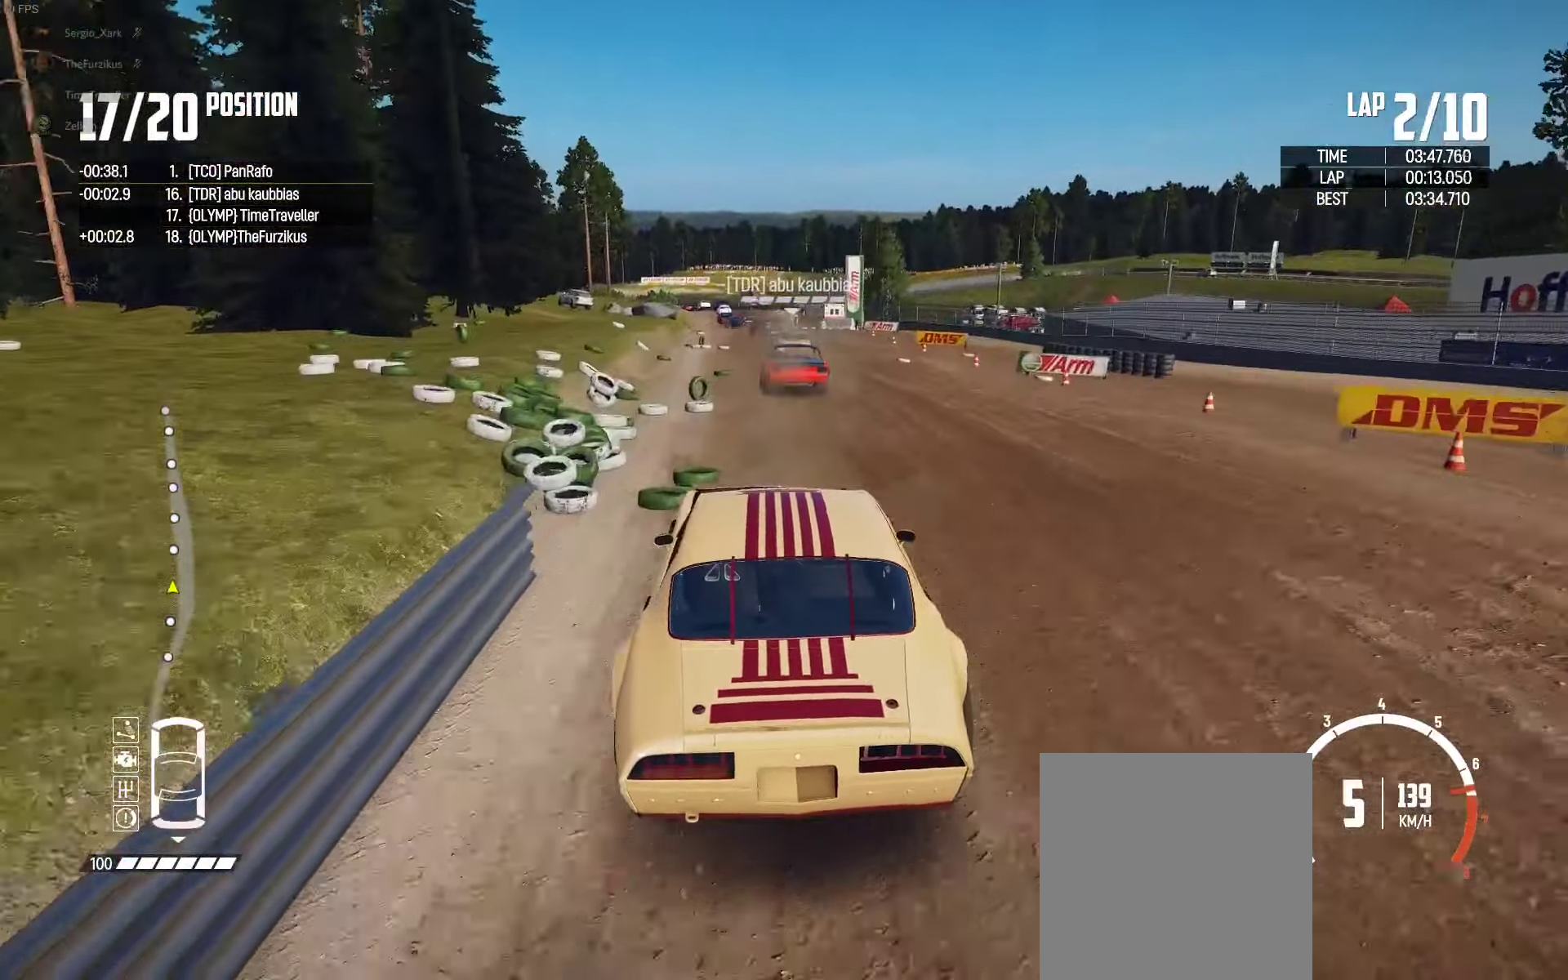
{"buttons": ["R2"], "left_stick": "center", "right_stick": "center", "events": [[33, "left_stick", "center"], [250, "left_stick", "left"], [400, "left_stick", "center"]]}
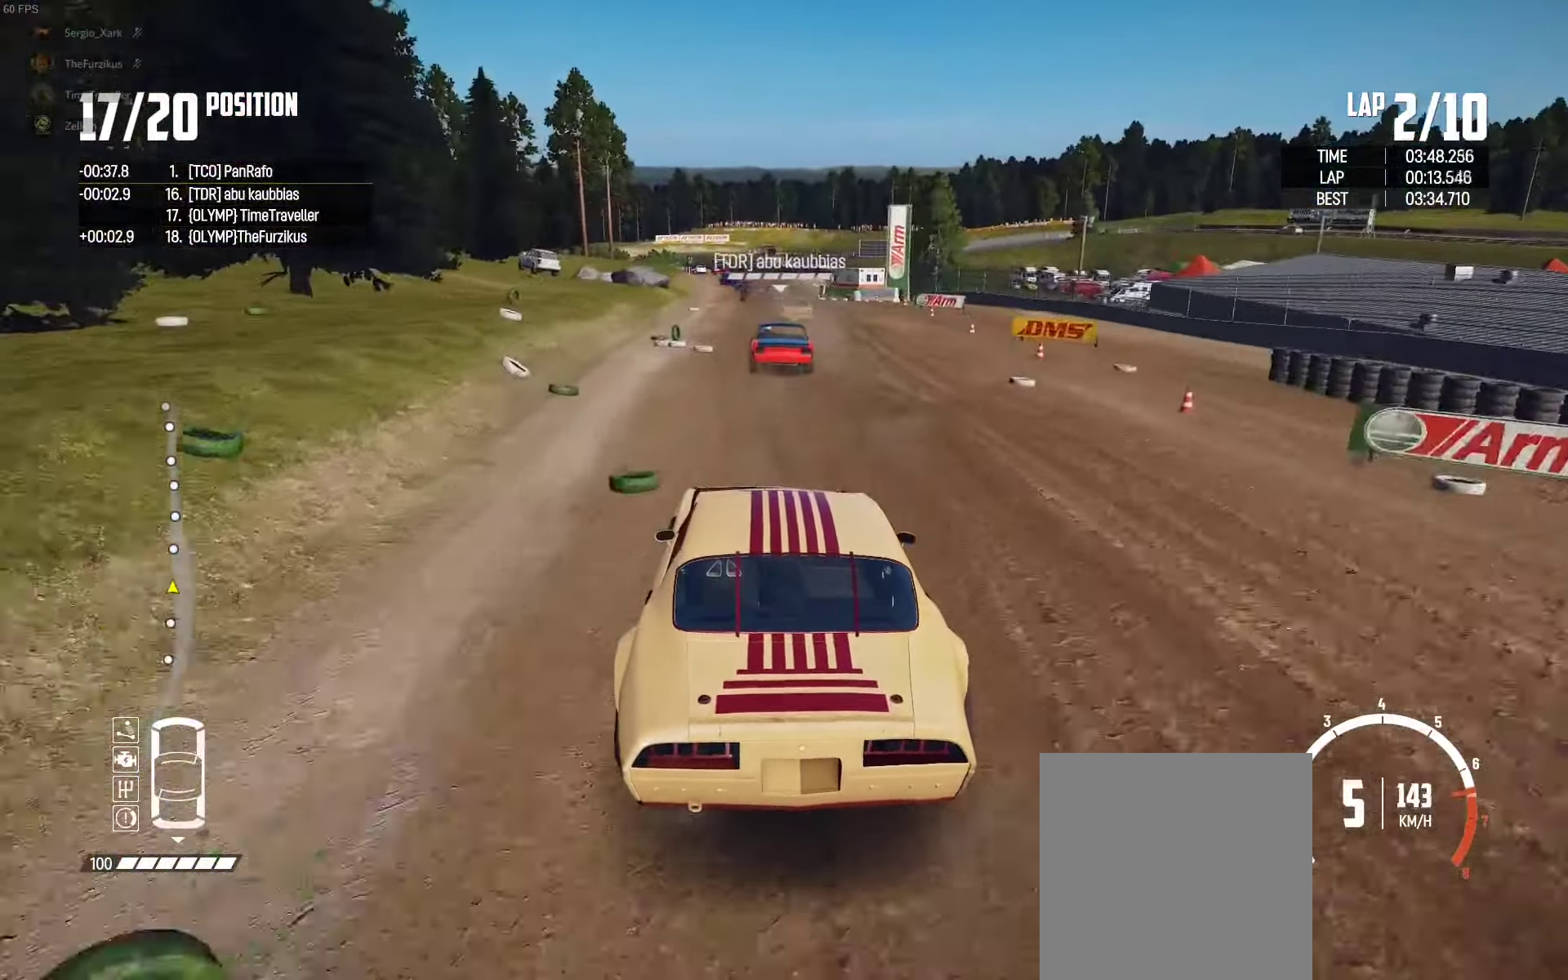
{"buttons": ["R2"], "left_stick": "center", "right_stick": "up-right", "events": [[67, "left_stick", "left"], [150, "left_stick", "center"], [267, "left_stick", "left"], [400, "left_stick", "center"], [467, "right_stick", "up-right"]]}
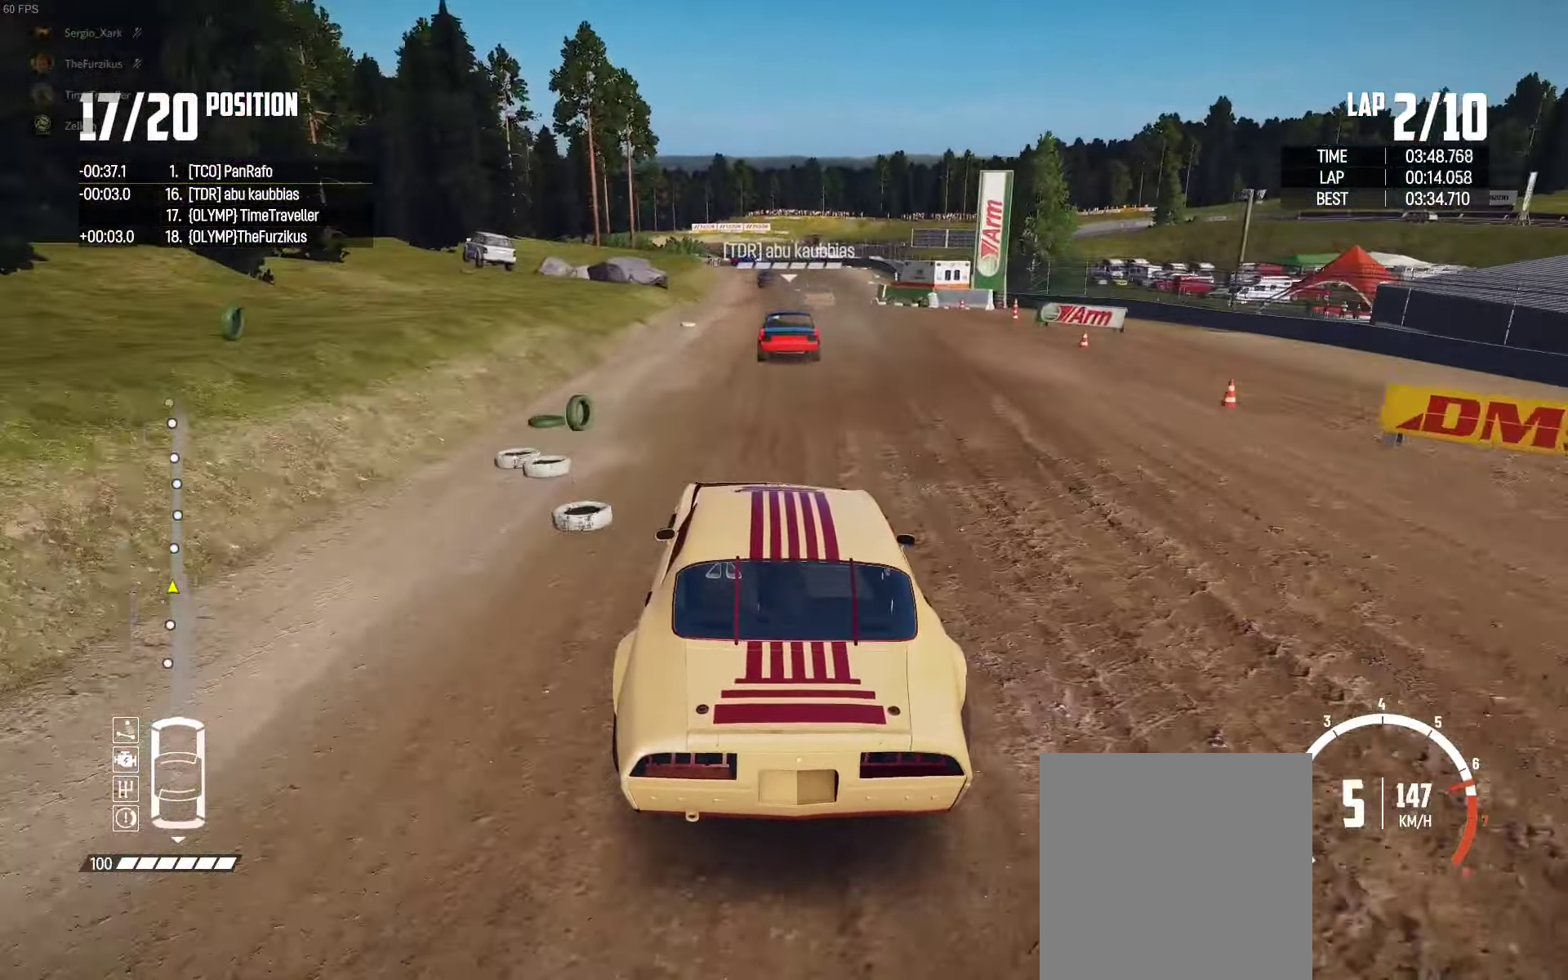
{"buttons": ["R2"], "left_stick": "center", "right_stick": "center", "events": [[50, "right_stick", "center"], [383, "left_stick", "left"], [467, "left_stick", "center"]]}
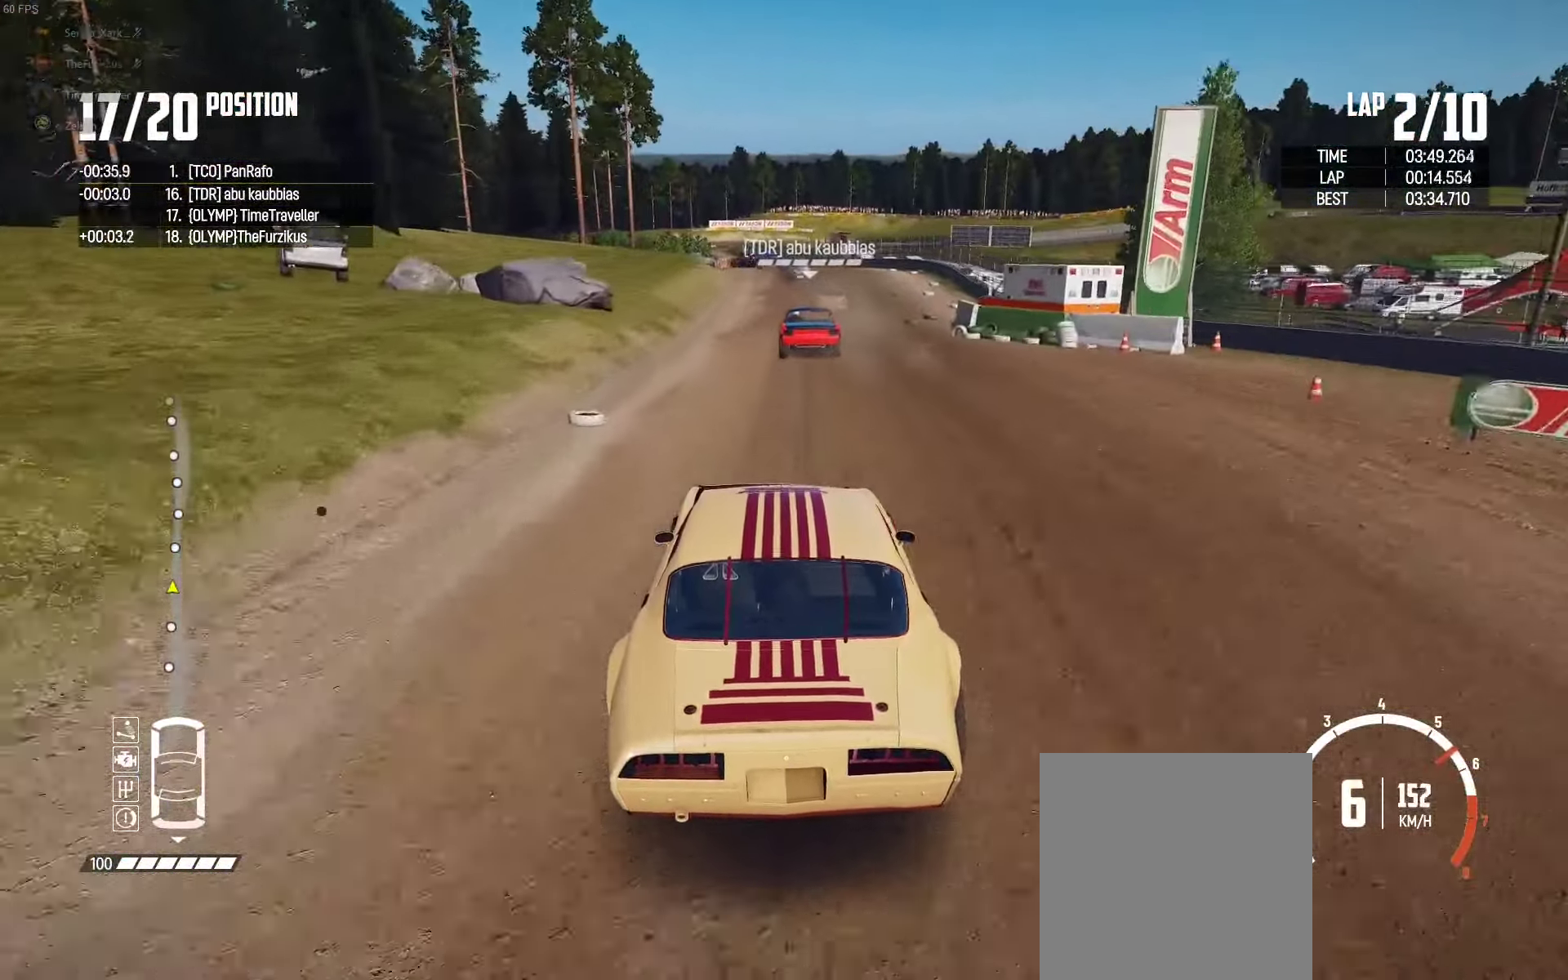
{"buttons": ["R2"], "left_stick": "left", "right_stick": "center", "events": [[400, "left_stick", "left"]]}
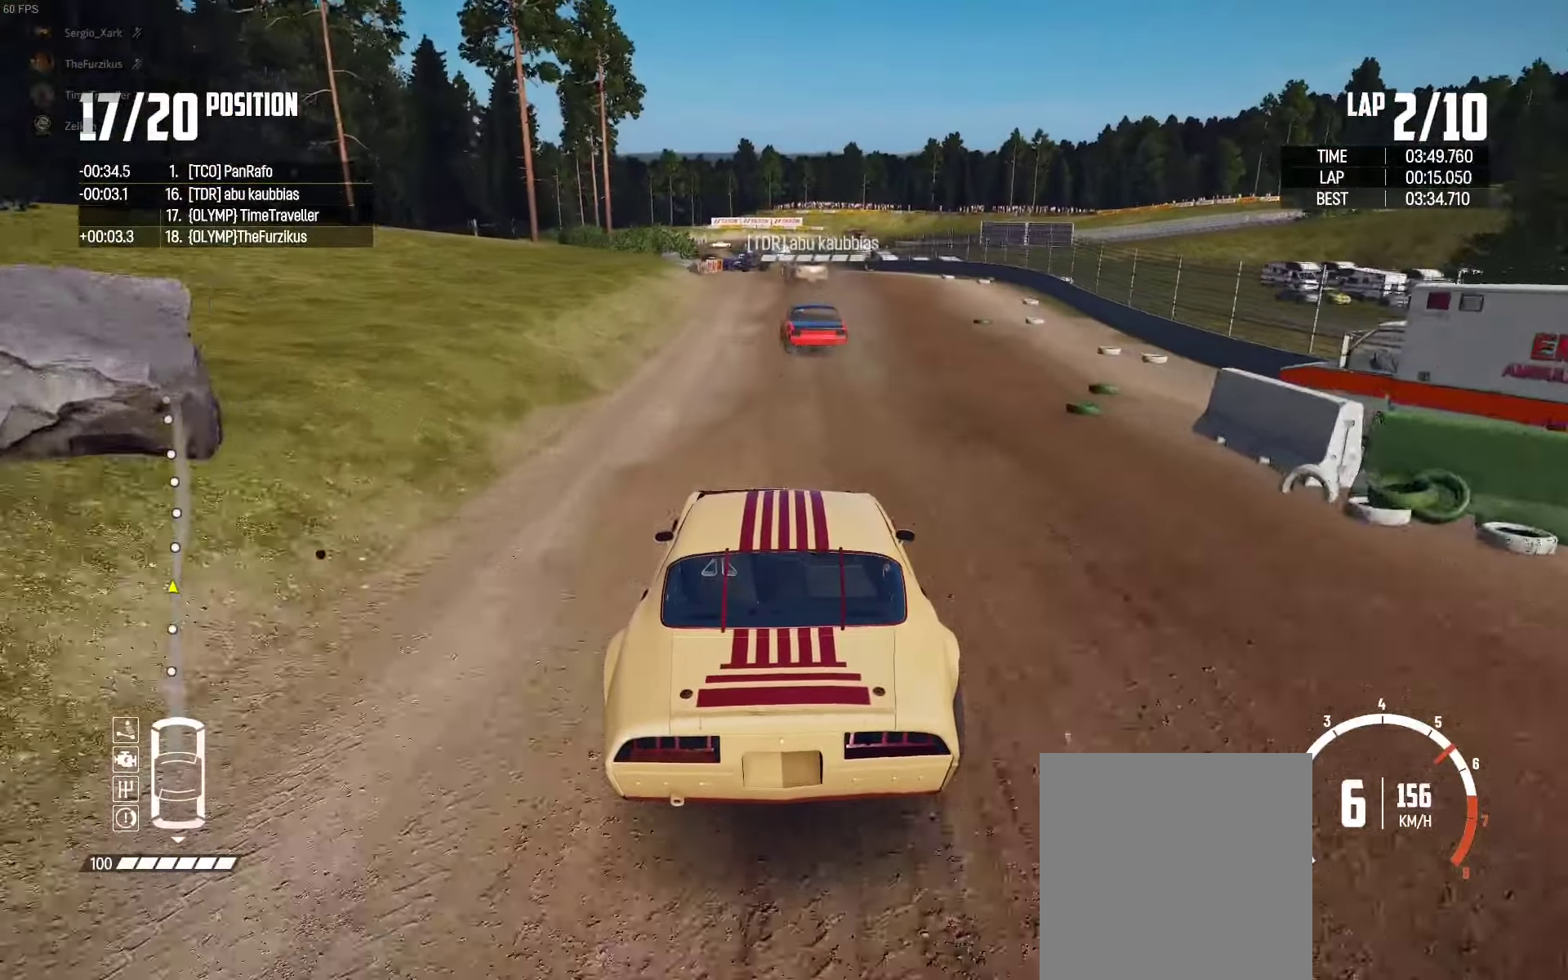
{"buttons": ["R2"], "left_stick": "left", "right_stick": "center", "events": [[17, "left_stick", "center"], [134, "left_stick", "left"], [284, "left_stick", "center"], [417, "left_stick", "left"]]}
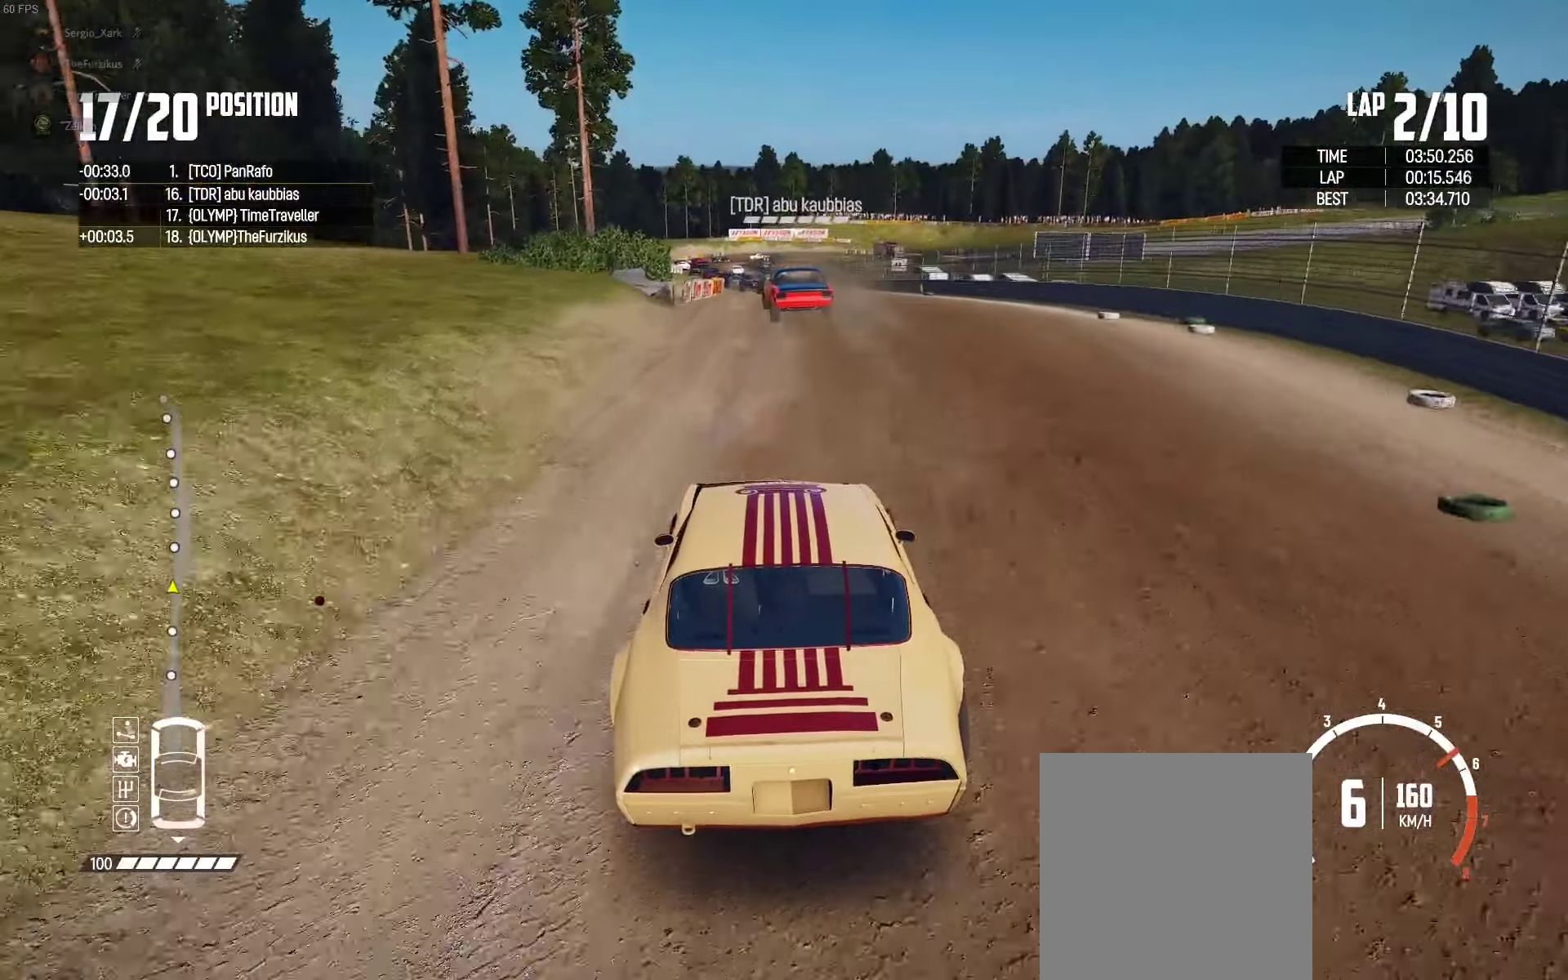
{"buttons": ["R2"], "left_stick": "up-left", "right_stick": "center", "events": [[67, "left_stick", "center"], [217, "left_stick", "left"], [267, "left_stick", "center"], [334, "left_stick", "left"], [417, "left_stick", "up-left"]]}
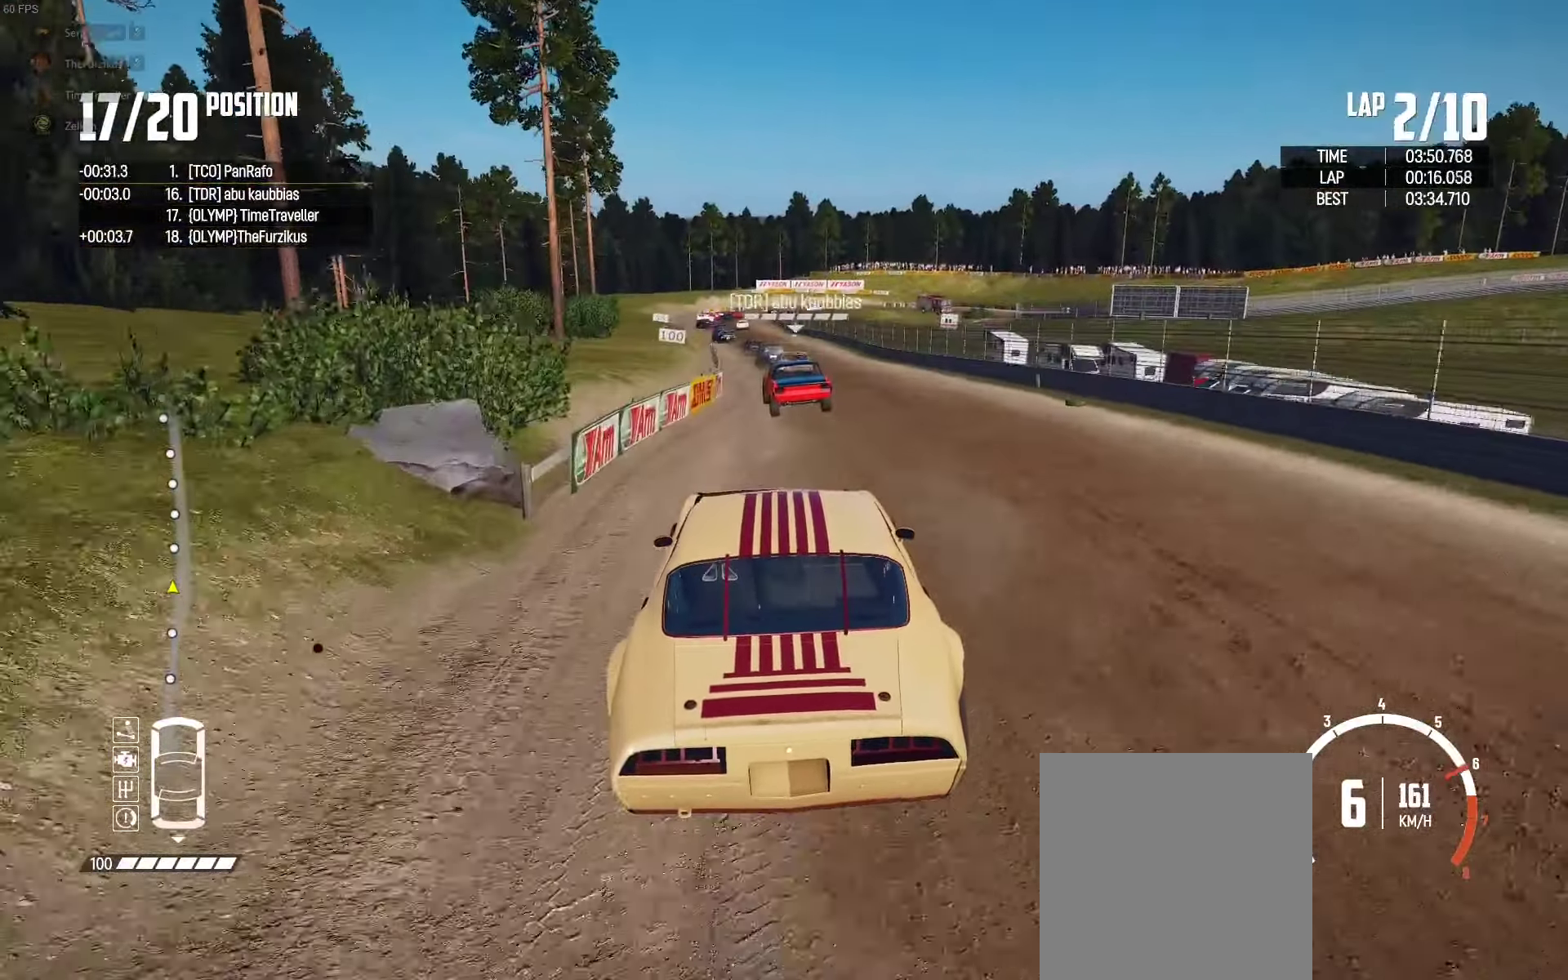
{"buttons": ["R2"], "left_stick": "left", "right_stick": "center", "events": [[167, "left_stick", "center"], [217, "left_stick", "left"]]}
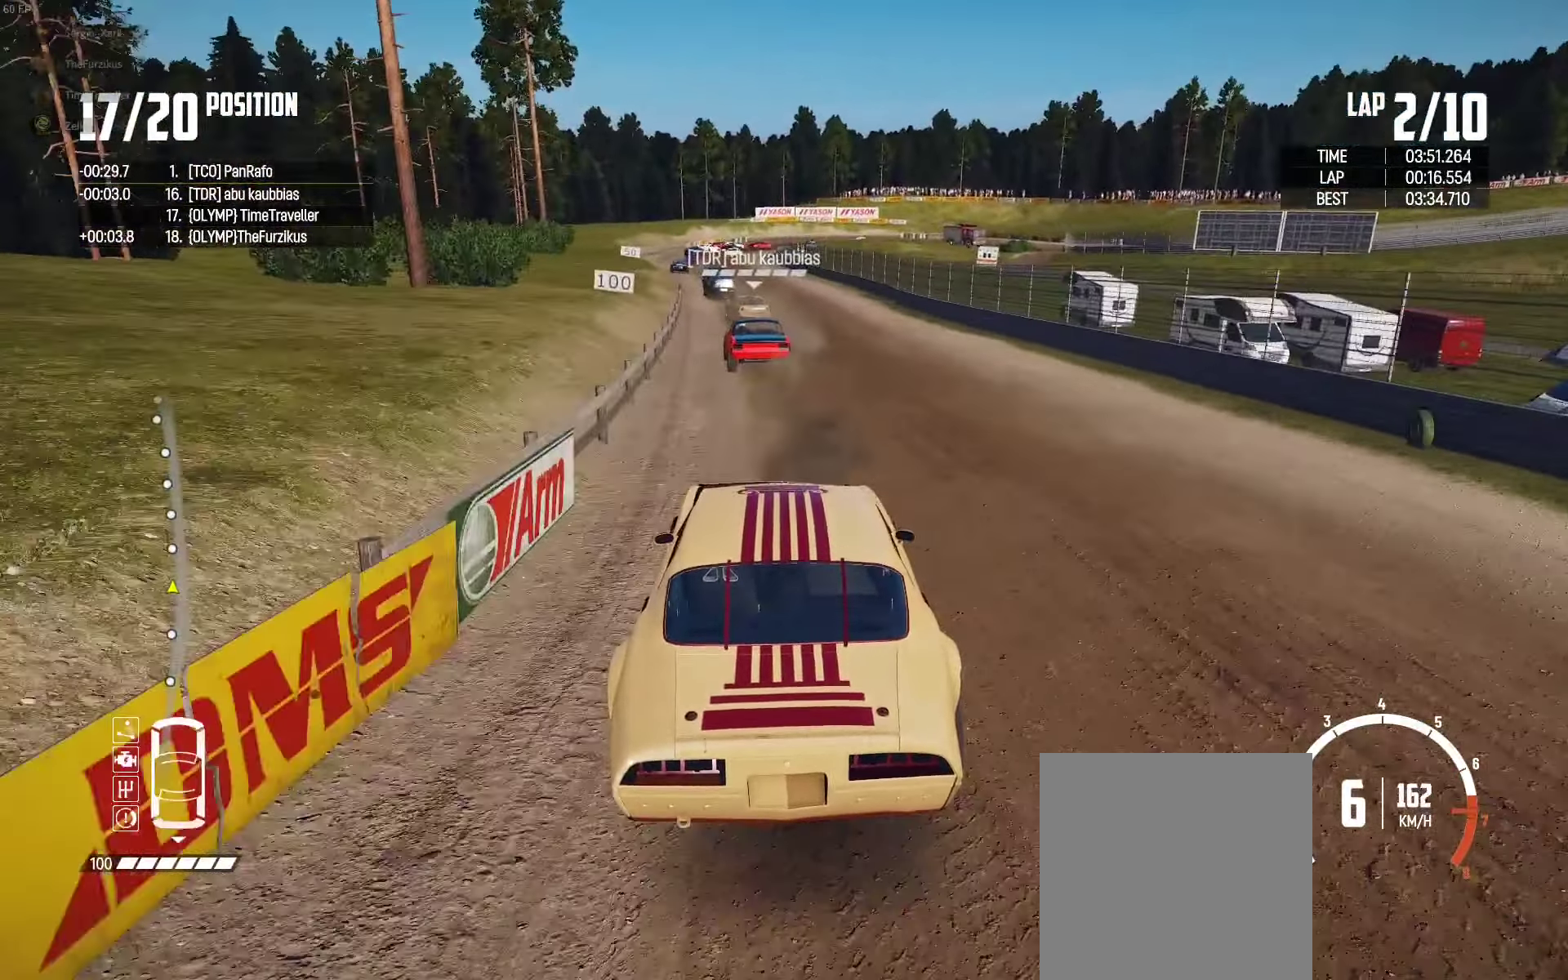
{"buttons": ["R2"], "left_stick": "center", "right_stick": "center", "events": [[167, "left_stick", "center"], [317, "left_stick", "left"], [434, "left_stick", "center"]]}
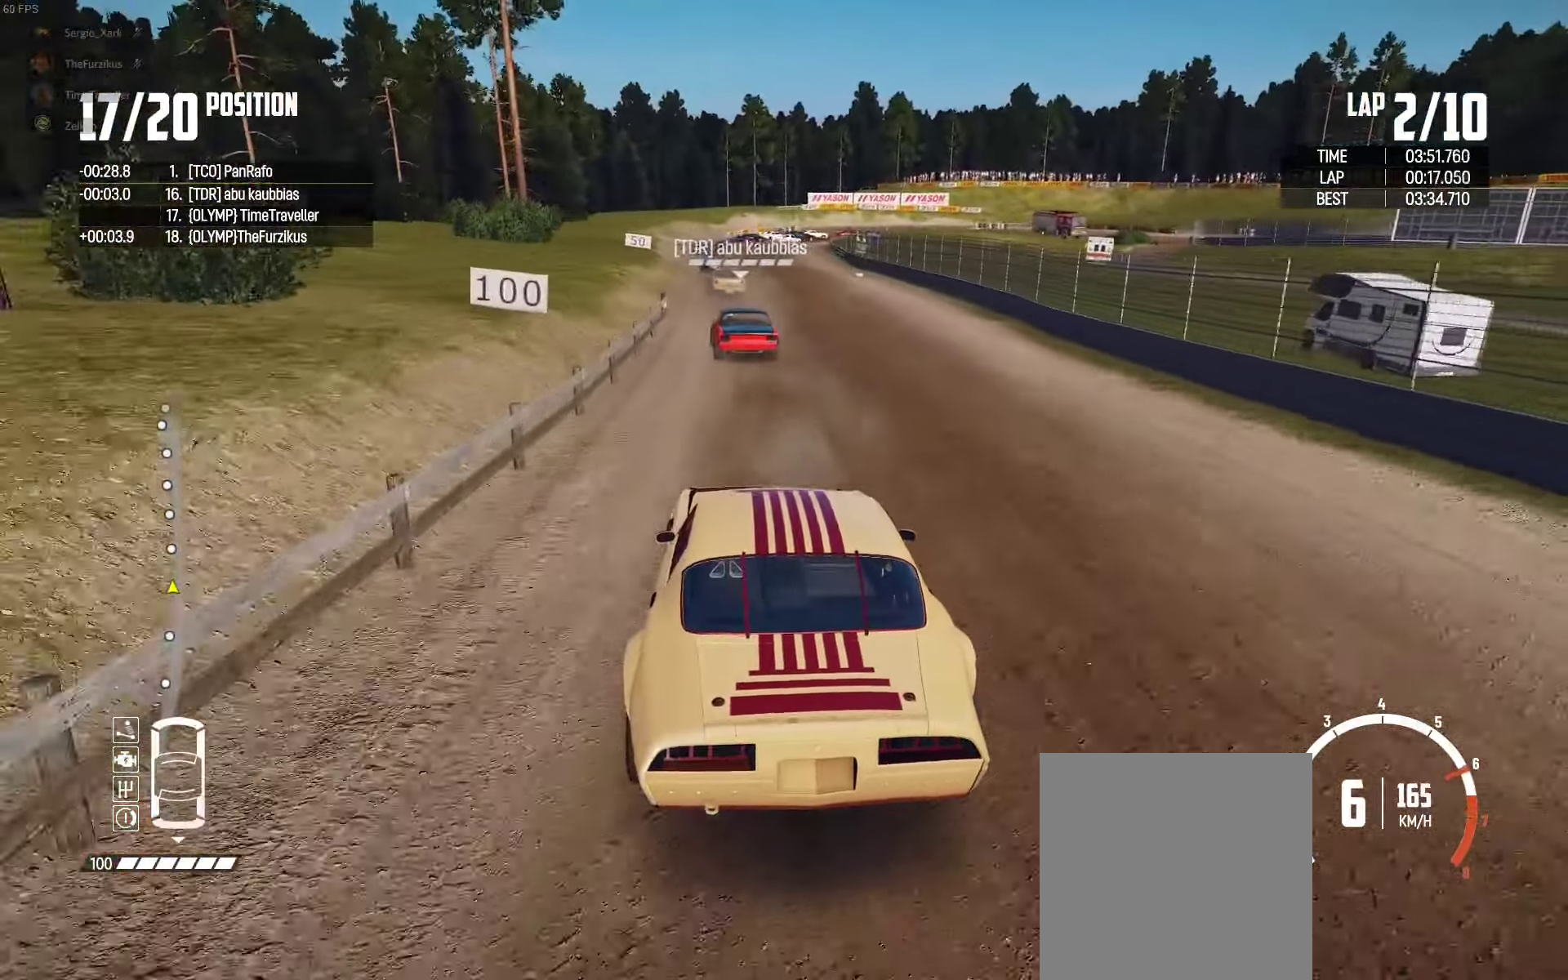
{"buttons": ["R2"], "left_stick": "left", "right_stick": "center", "events": [[50, "left_stick", "left"], [234, "left_stick", "center"], [300, "left_stick", "left"]]}